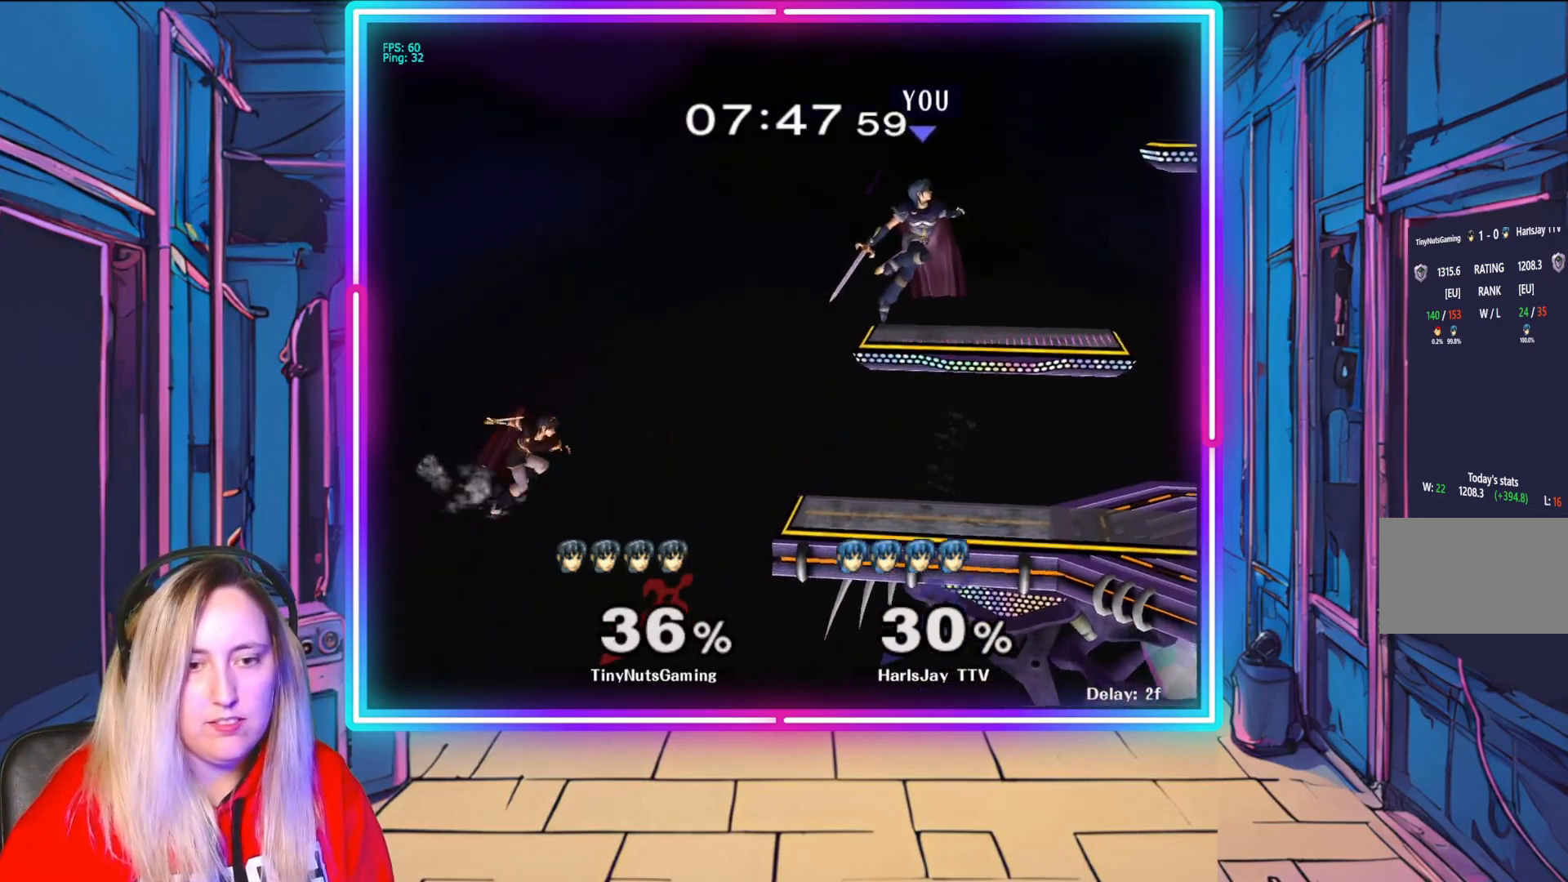
Gameplay with a controller (Nintendo layout); each line is a JSON object with the inputs held at the frame after it. "events" lists button and stick changes between this image and that frame as [ms after this image, input, new state], when the widget could be followed in between. Not read: L3 R3.
{"buttons": [], "left_stick": "left", "right_stick": "center", "events": [[67, "left_stick", "down-right"], [167, "left_stick", "center"], [233, "left_stick", "left"]]}
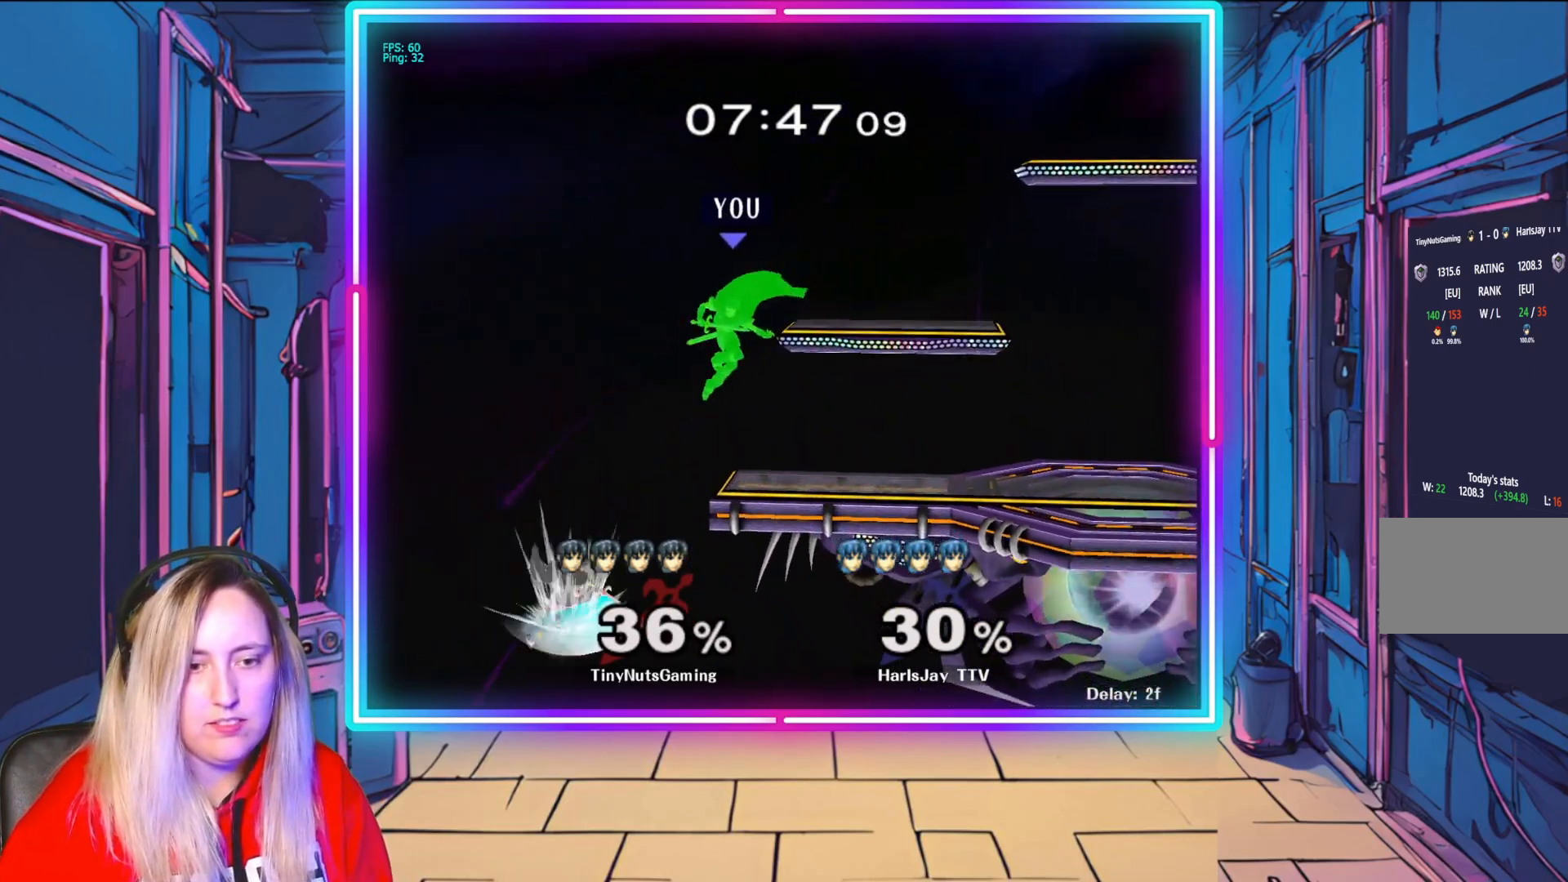
{"buttons": [], "left_stick": "up-right", "right_stick": "center", "events": [[167, "left_stick", "center"], [233, "left_stick", "right"], [333, "left_stick", "up-right"]]}
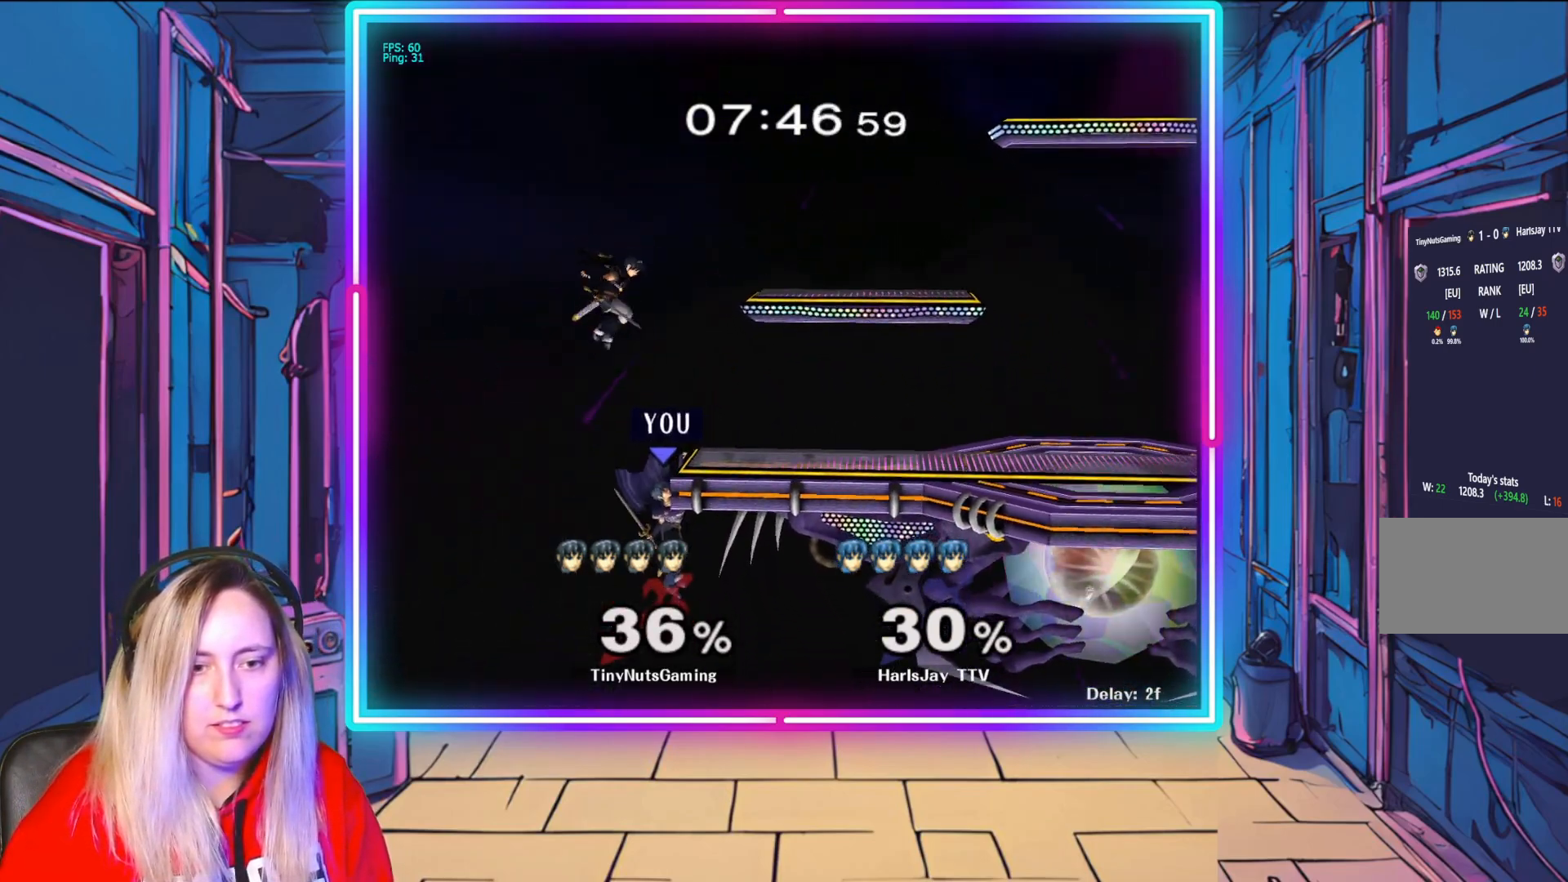
{"buttons": ["R1"], "left_stick": "center", "right_stick": "center", "events": [[17, "R1", "down"], [50, "left_stick", "center"]]}
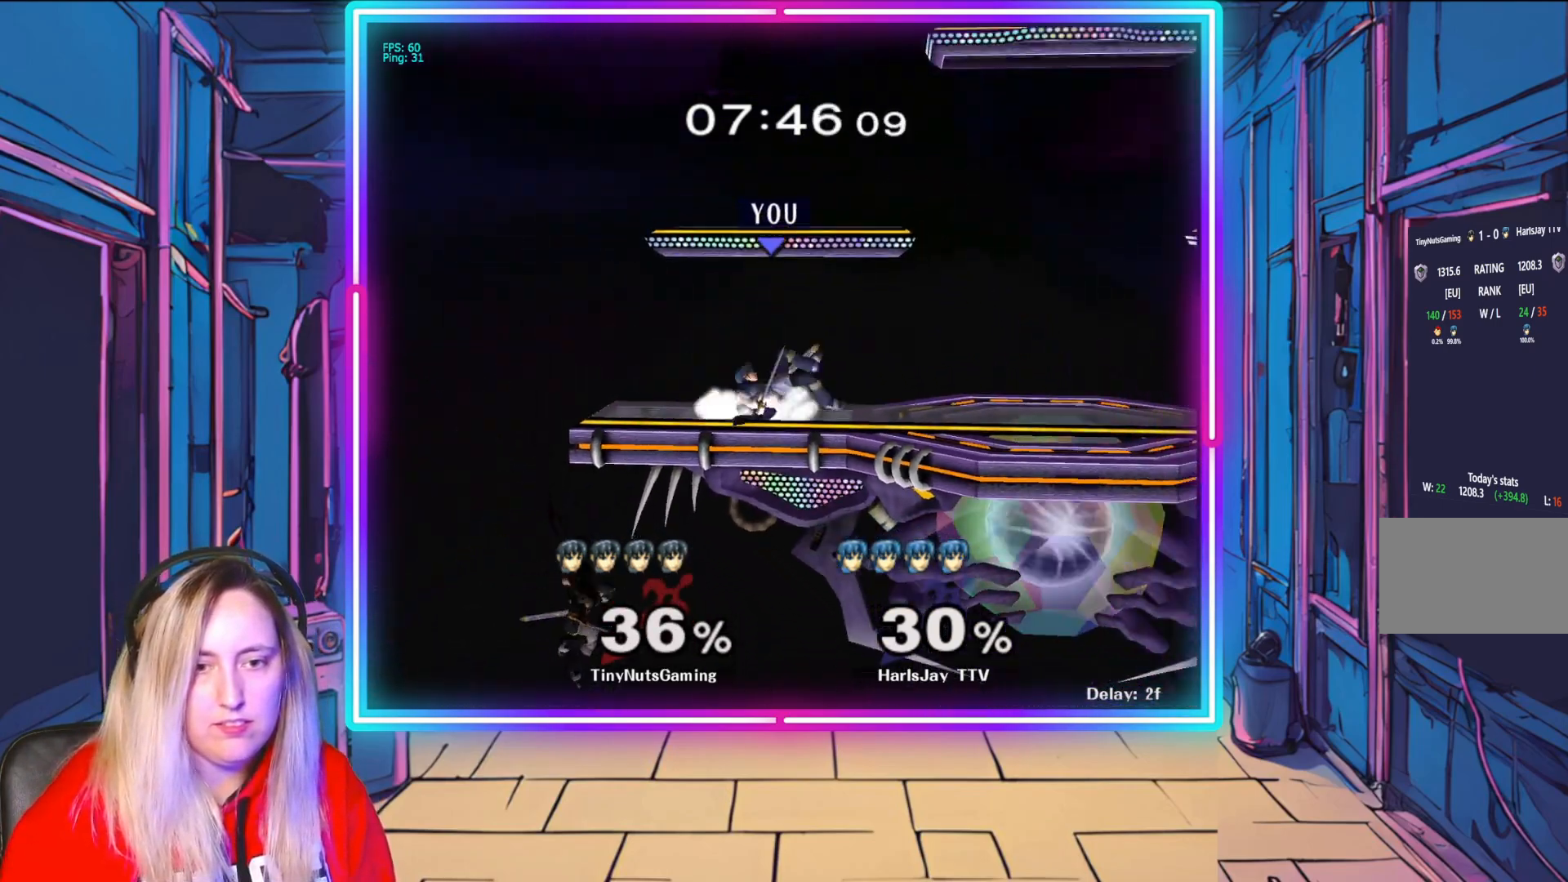
{"buttons": [], "left_stick": "center", "right_stick": "center", "events": [[217, "R1", "up"]]}
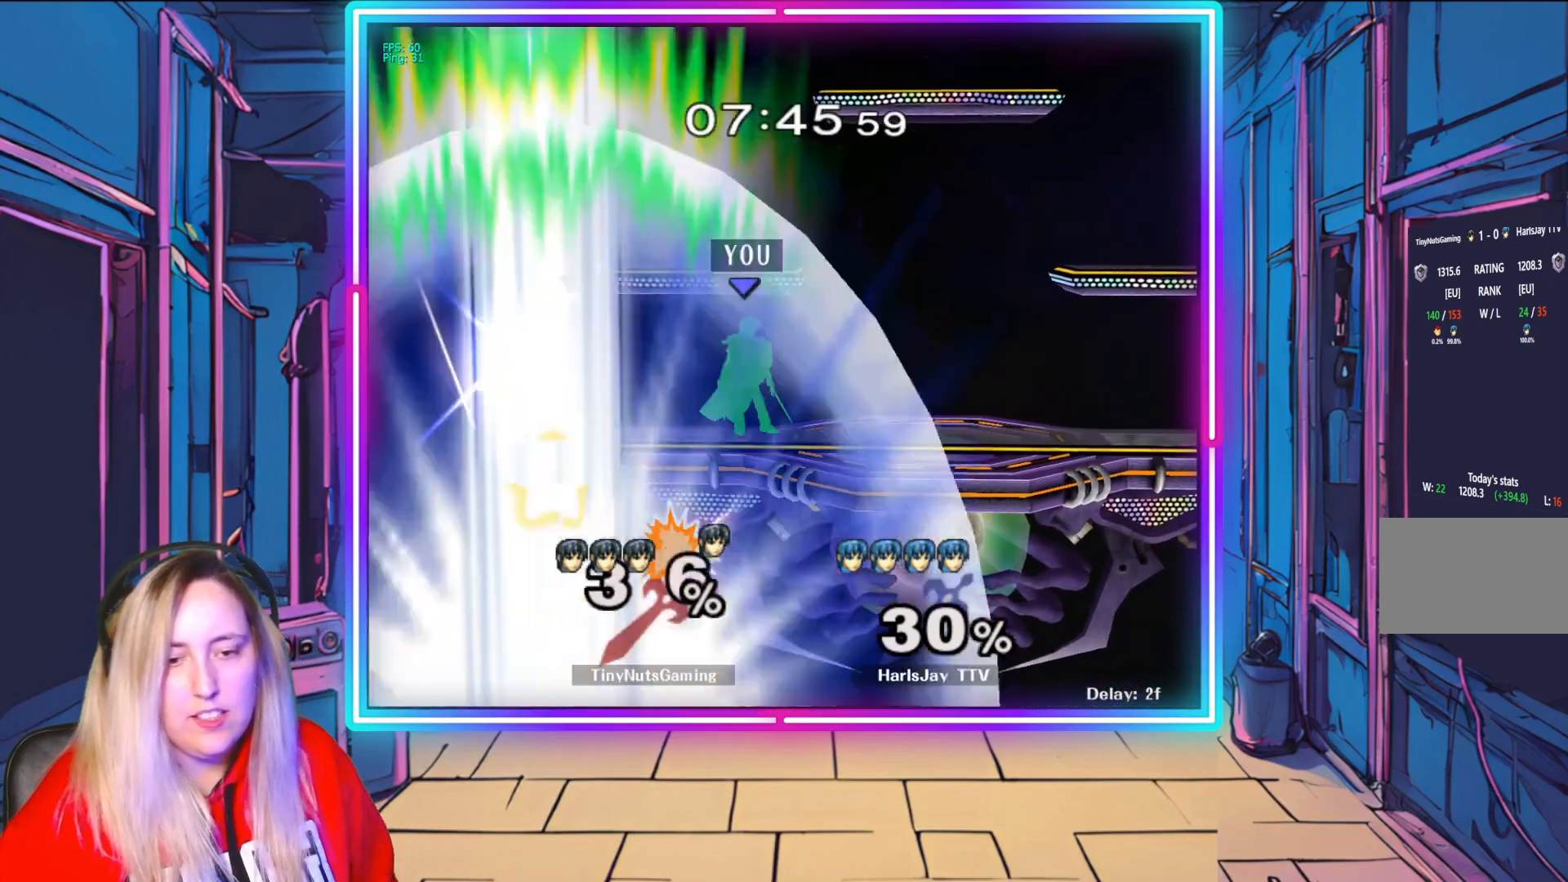
{"buttons": [], "left_stick": "center", "right_stick": "center", "events": []}
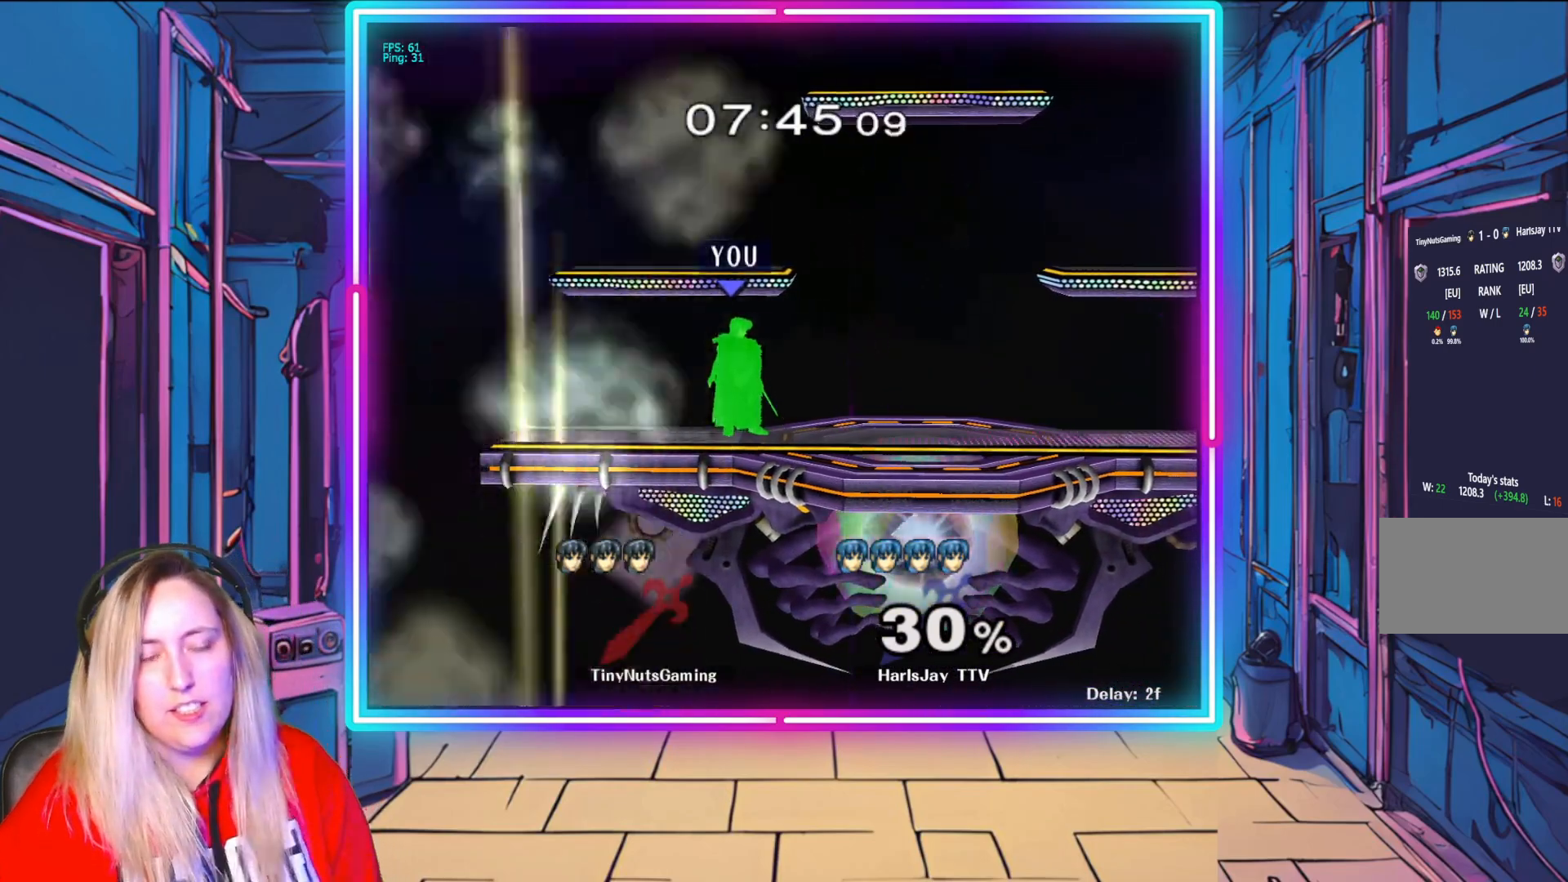
{"buttons": [], "left_stick": "center", "right_stick": "center", "events": [[67, "left_stick", "right"], [367, "left_stick", "center"]]}
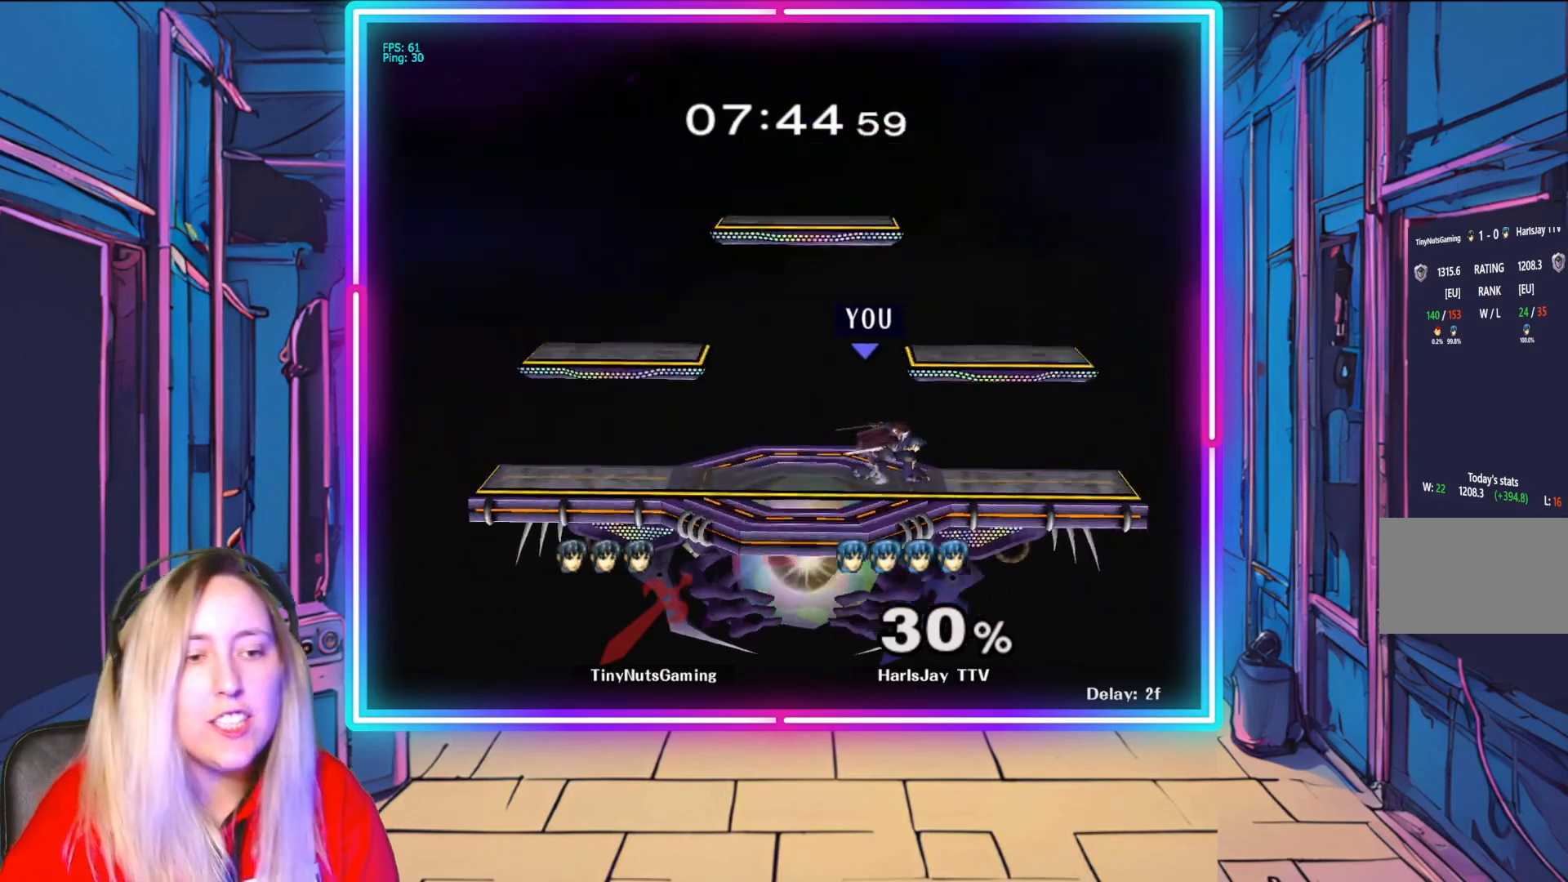
{"buttons": [], "left_stick": "right", "right_stick": "center", "events": [[483, "left_stick", "right"]]}
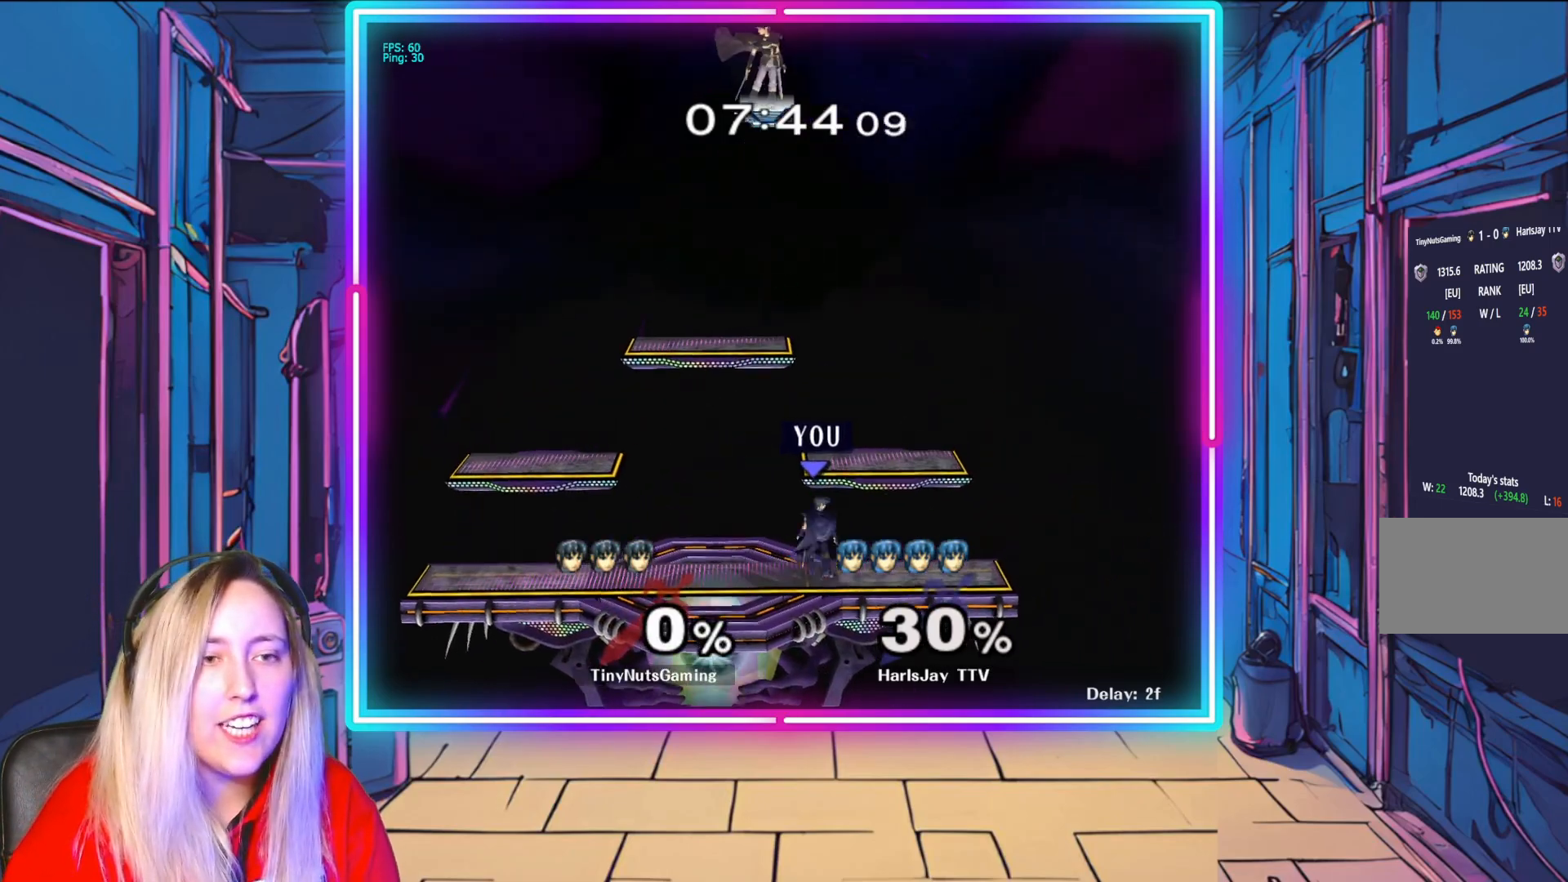
{"buttons": ["Y"], "left_stick": "center", "right_stick": "center", "events": [[100, "left_stick", "center"], [500, "Y", "down"]]}
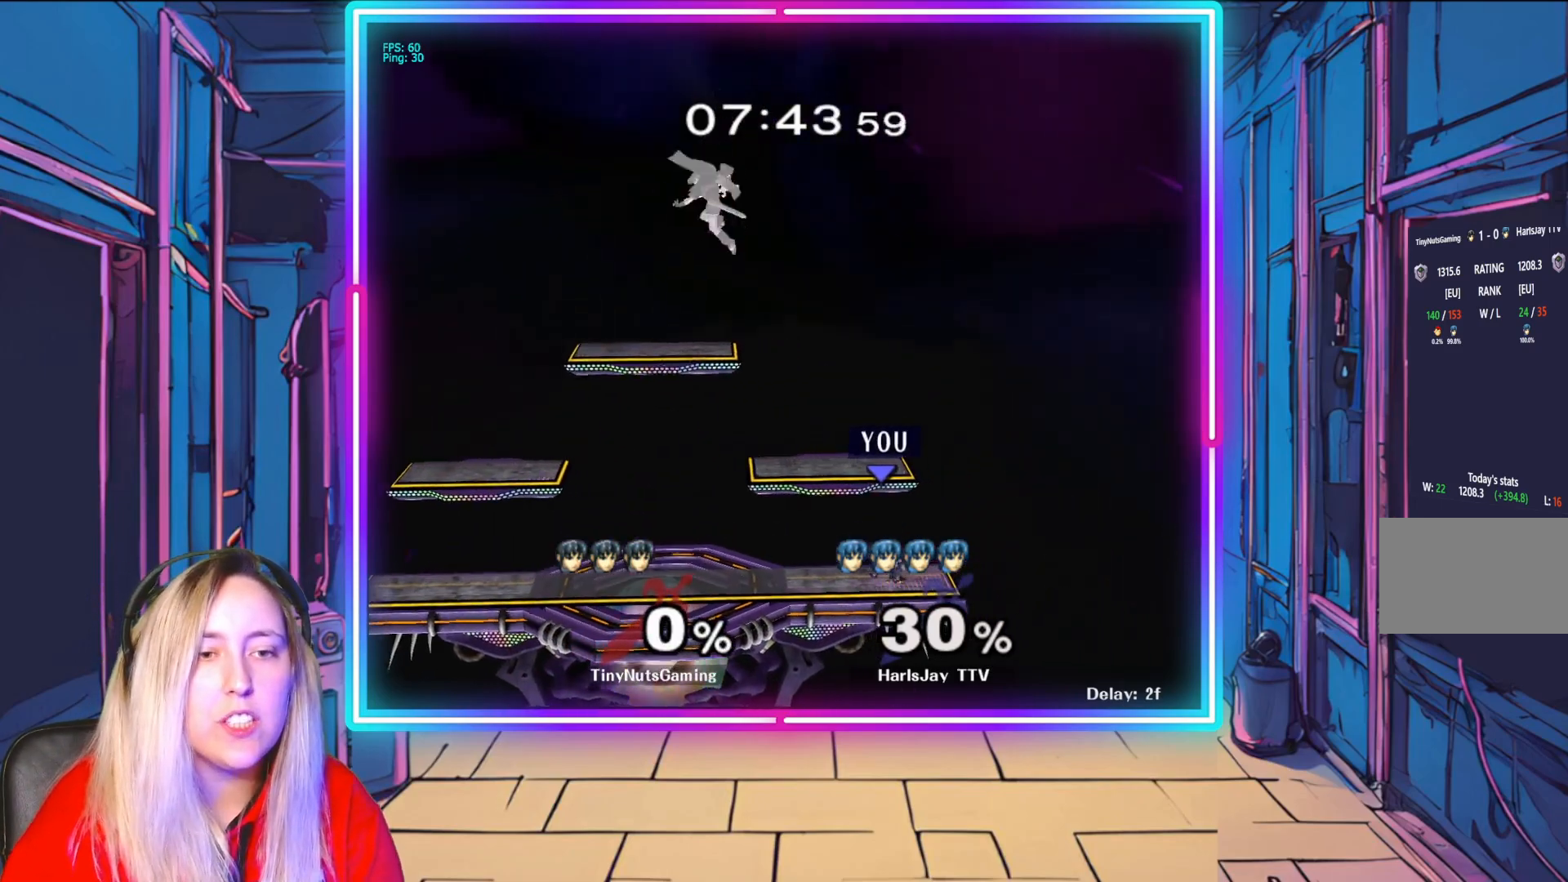
{"buttons": ["Y"], "left_stick": "up-left", "right_stick": "center", "events": [[83, "left_stick", "left"], [200, "Y", "up"], [433, "Y", "down"], [467, "left_stick", "up-left"]]}
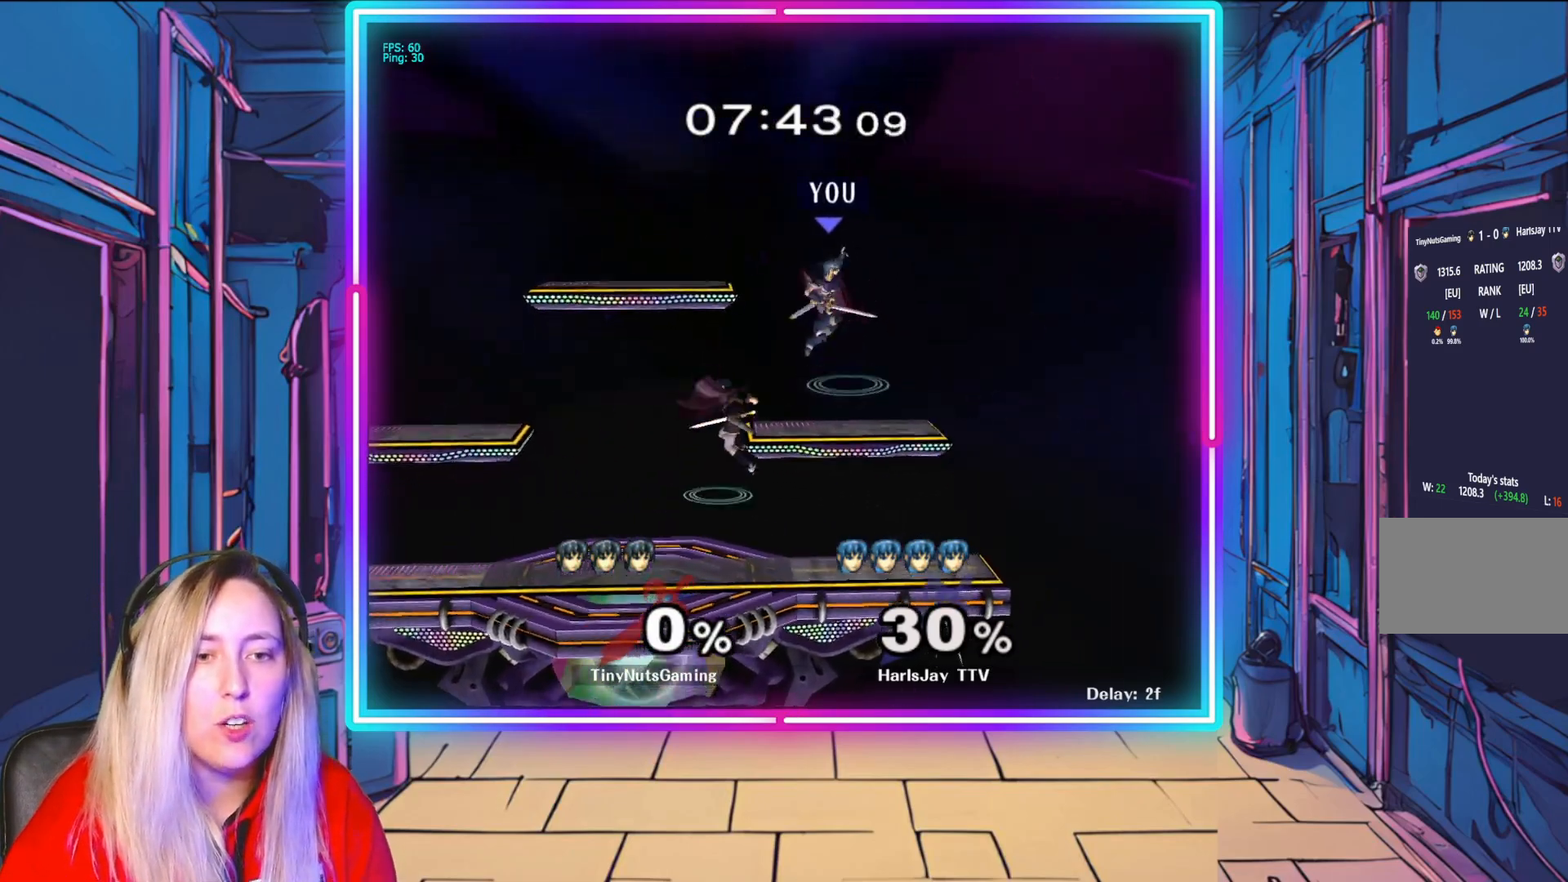
{"buttons": [], "left_stick": "up-left", "right_stick": "center", "events": [[417, "Y", "up"]]}
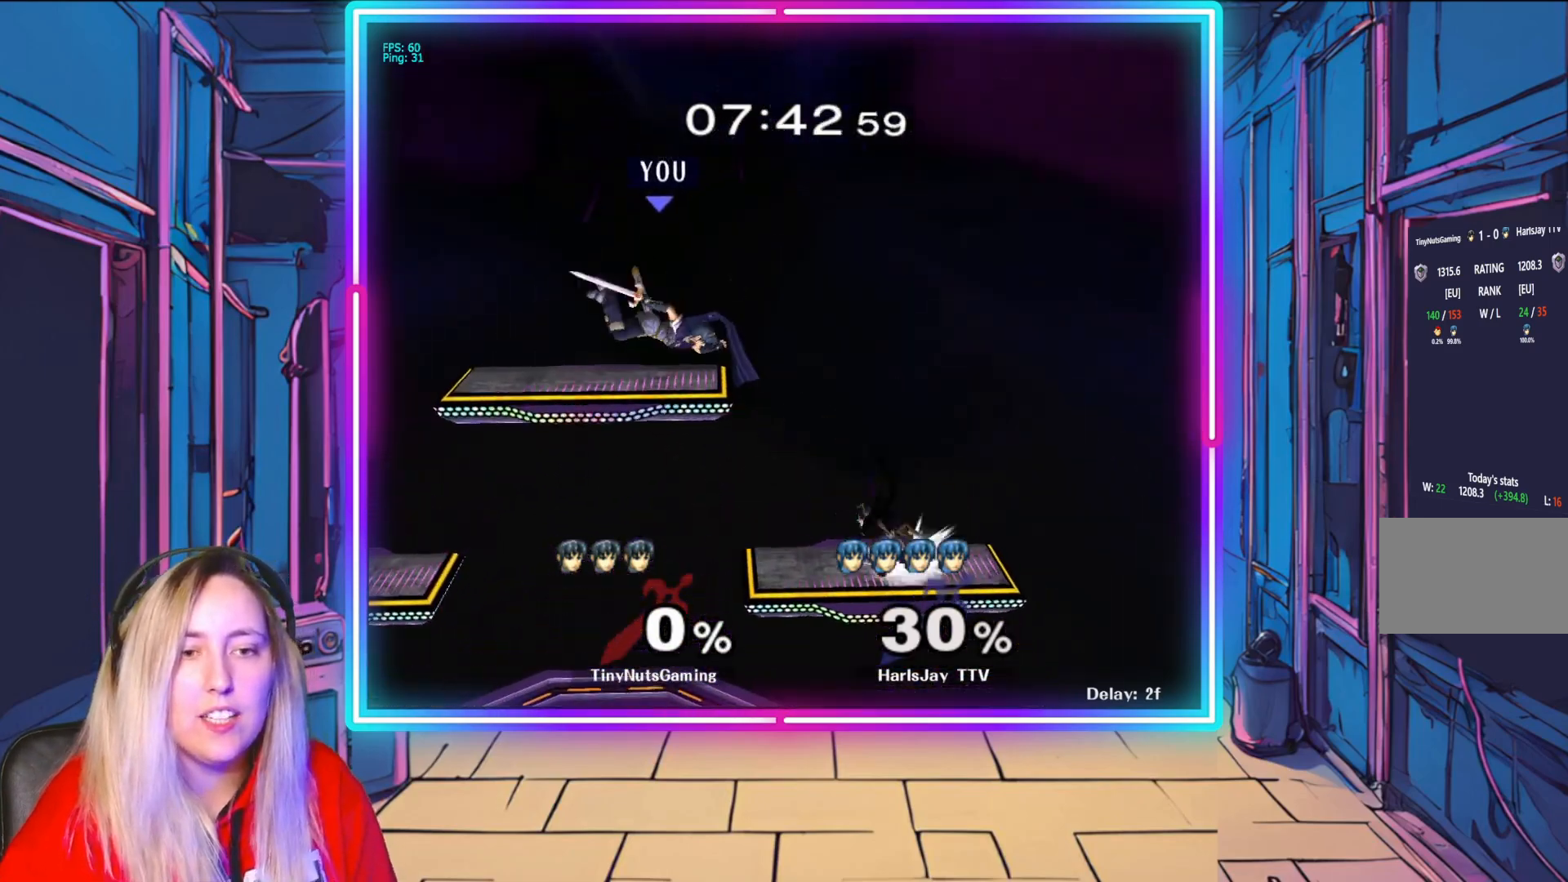
{"buttons": ["Y"], "left_stick": "down-left", "right_stick": "center", "events": [[350, "left_stick", "center"], [383, "Y", "down"], [467, "left_stick", "down-left"]]}
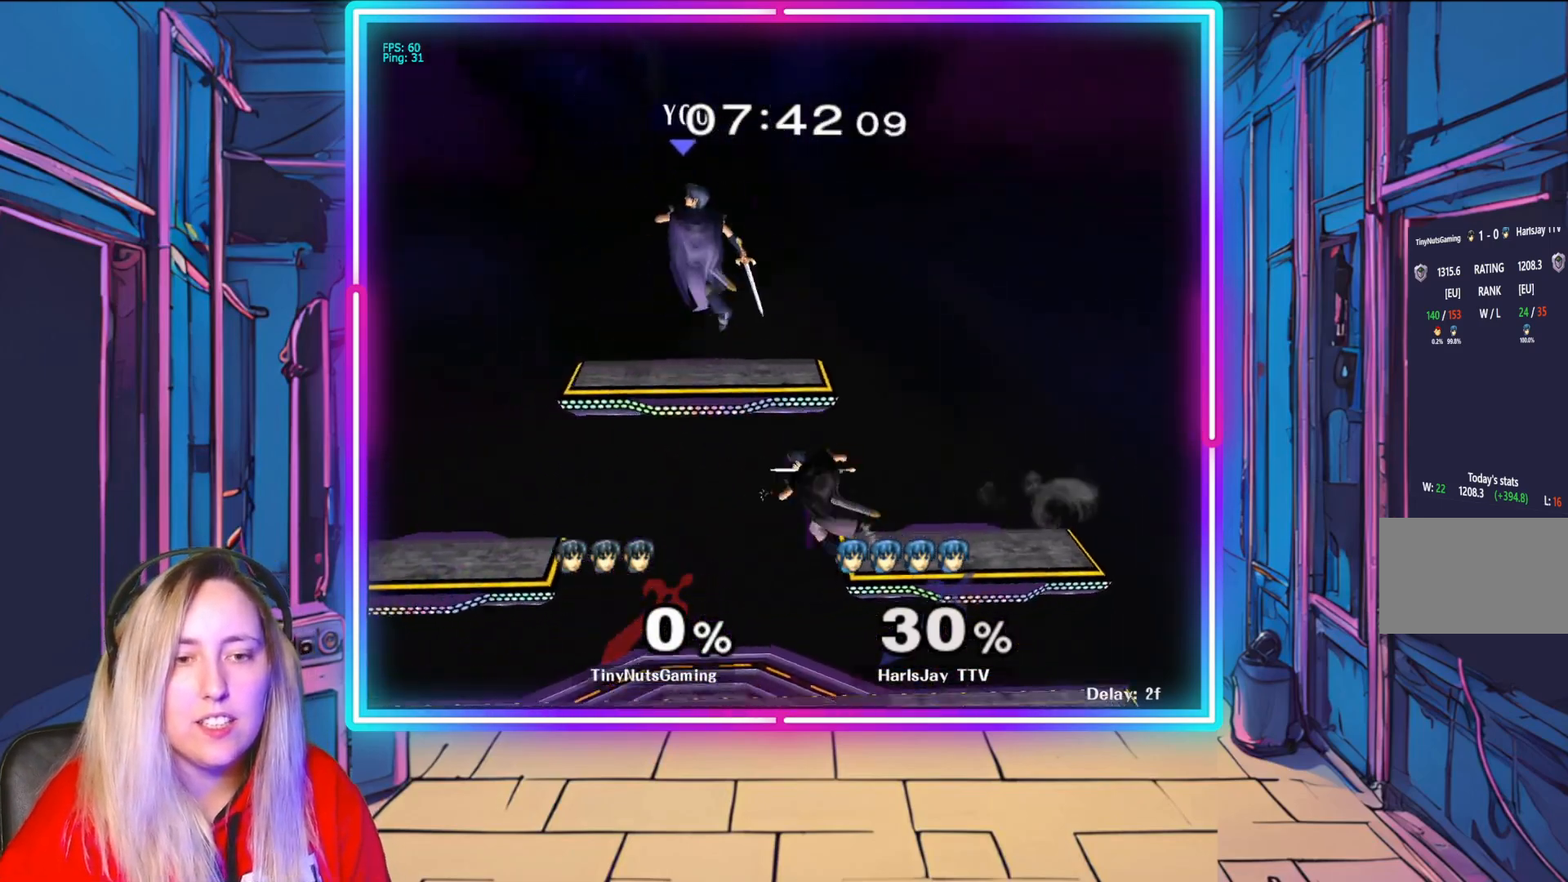
{"buttons": [], "left_stick": "down-right", "right_stick": "center", "events": [[17, "Y", "up"], [250, "left_stick", "down-right"]]}
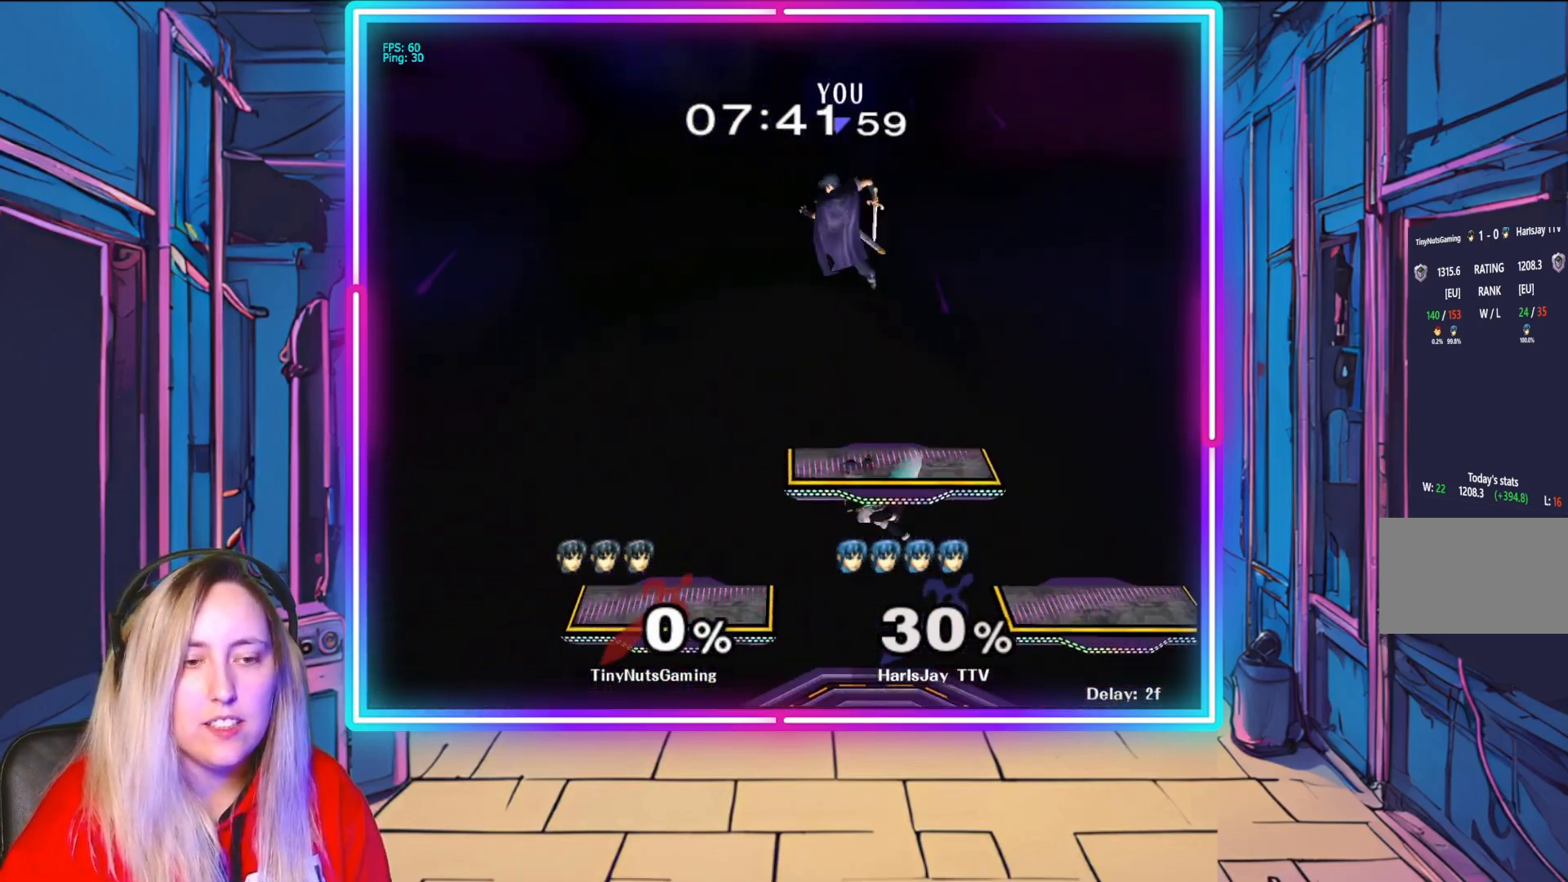
{"buttons": [], "left_stick": "down", "right_stick": "center", "events": [[467, "left_stick", "down"]]}
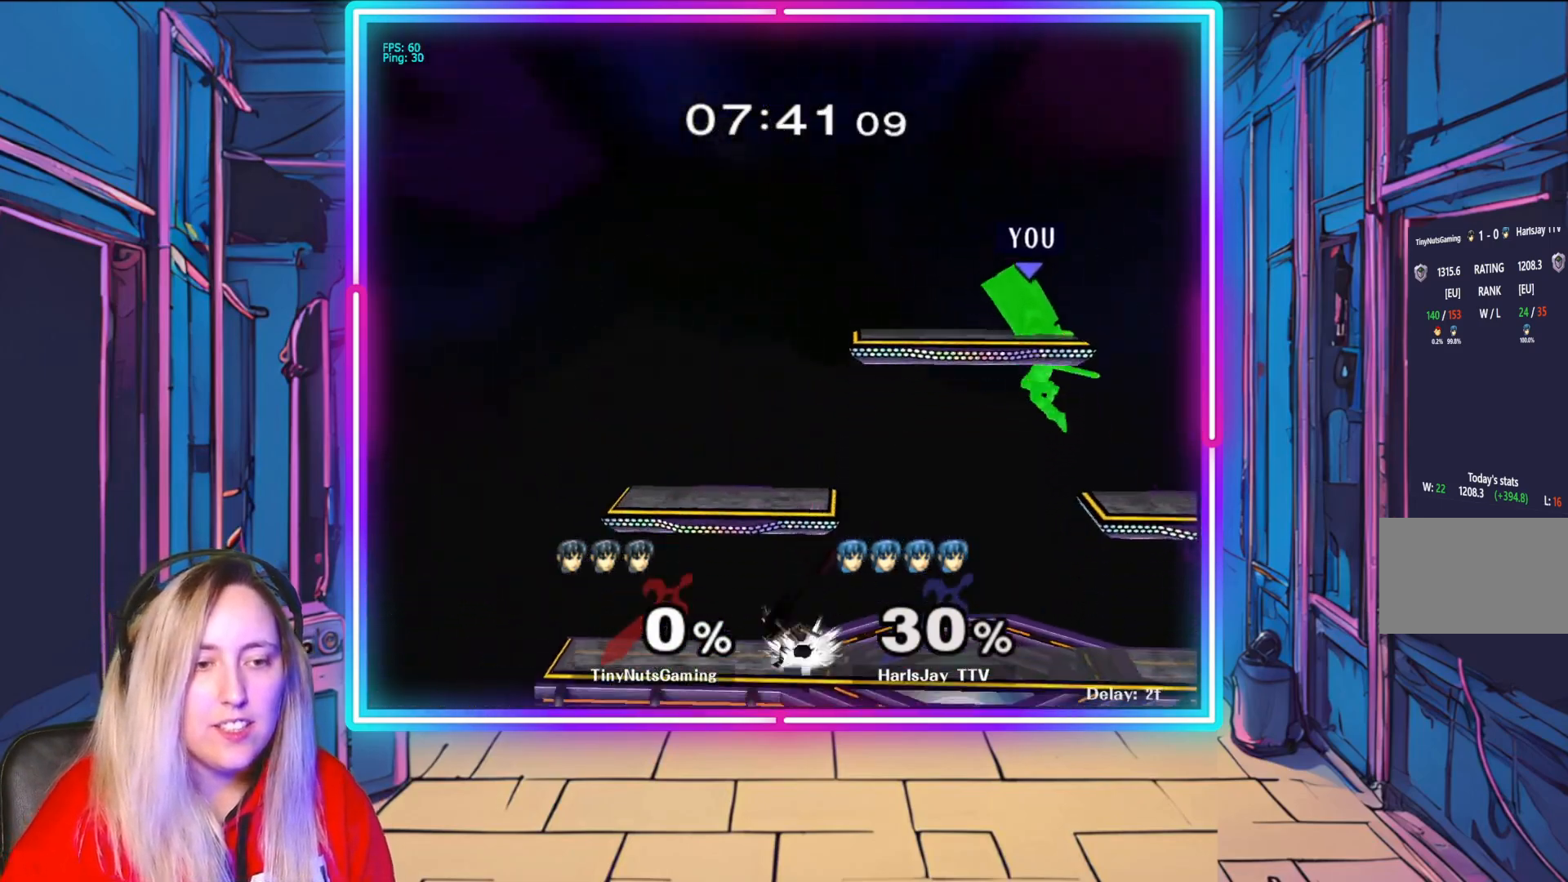
{"buttons": [], "left_stick": "up-left", "right_stick": "center", "events": [[83, "left_stick", "down-left"], [233, "A", "down"], [333, "left_stick", "left"], [383, "A", "up"], [433, "left_stick", "up-left"]]}
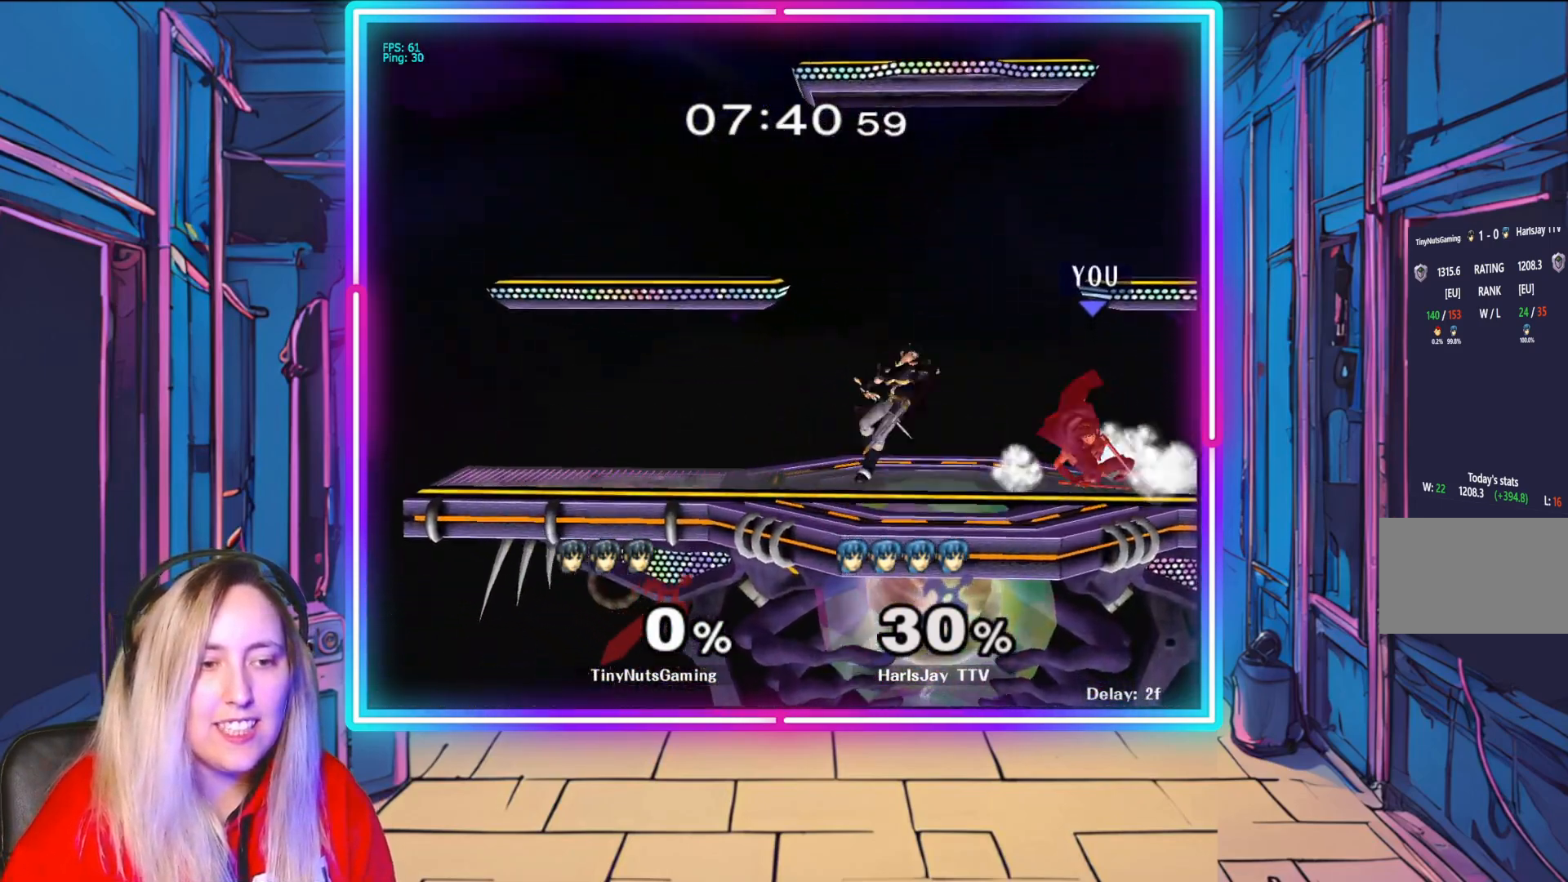
{"buttons": [], "left_stick": "up-left", "right_stick": "center", "events": [[50, "A", "down"], [167, "left_stick", "up"], [200, "A", "up"], [250, "A", "down"], [383, "A", "up"], [450, "left_stick", "up-left"]]}
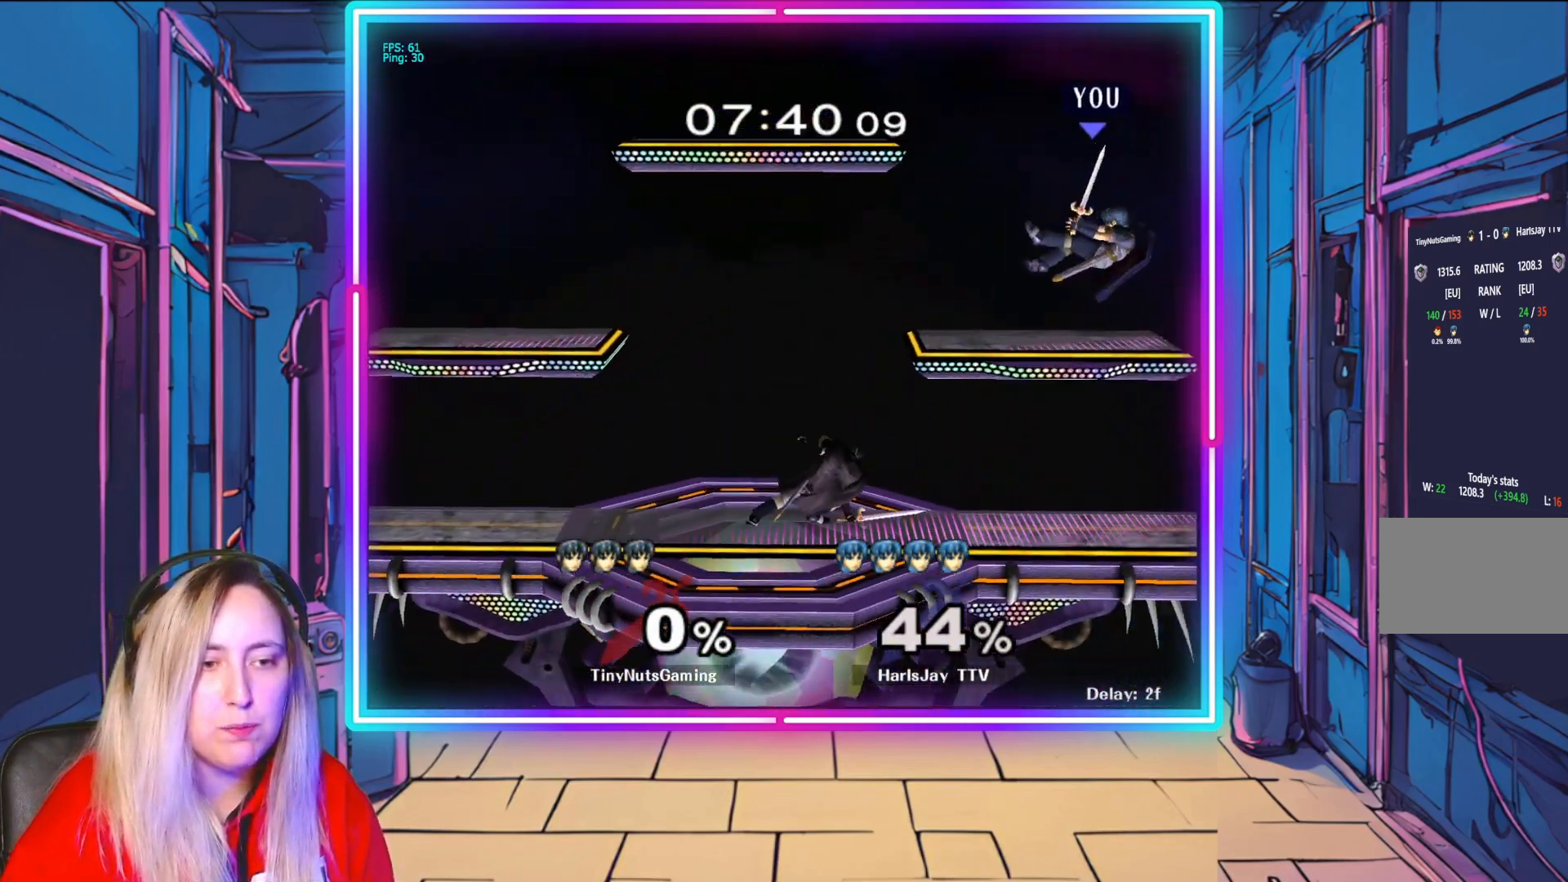
{"buttons": ["Y"], "left_stick": "up-left", "right_stick": "center", "events": [[150, "Y", "down"], [317, "Y", "up"], [400, "Y", "down"]]}
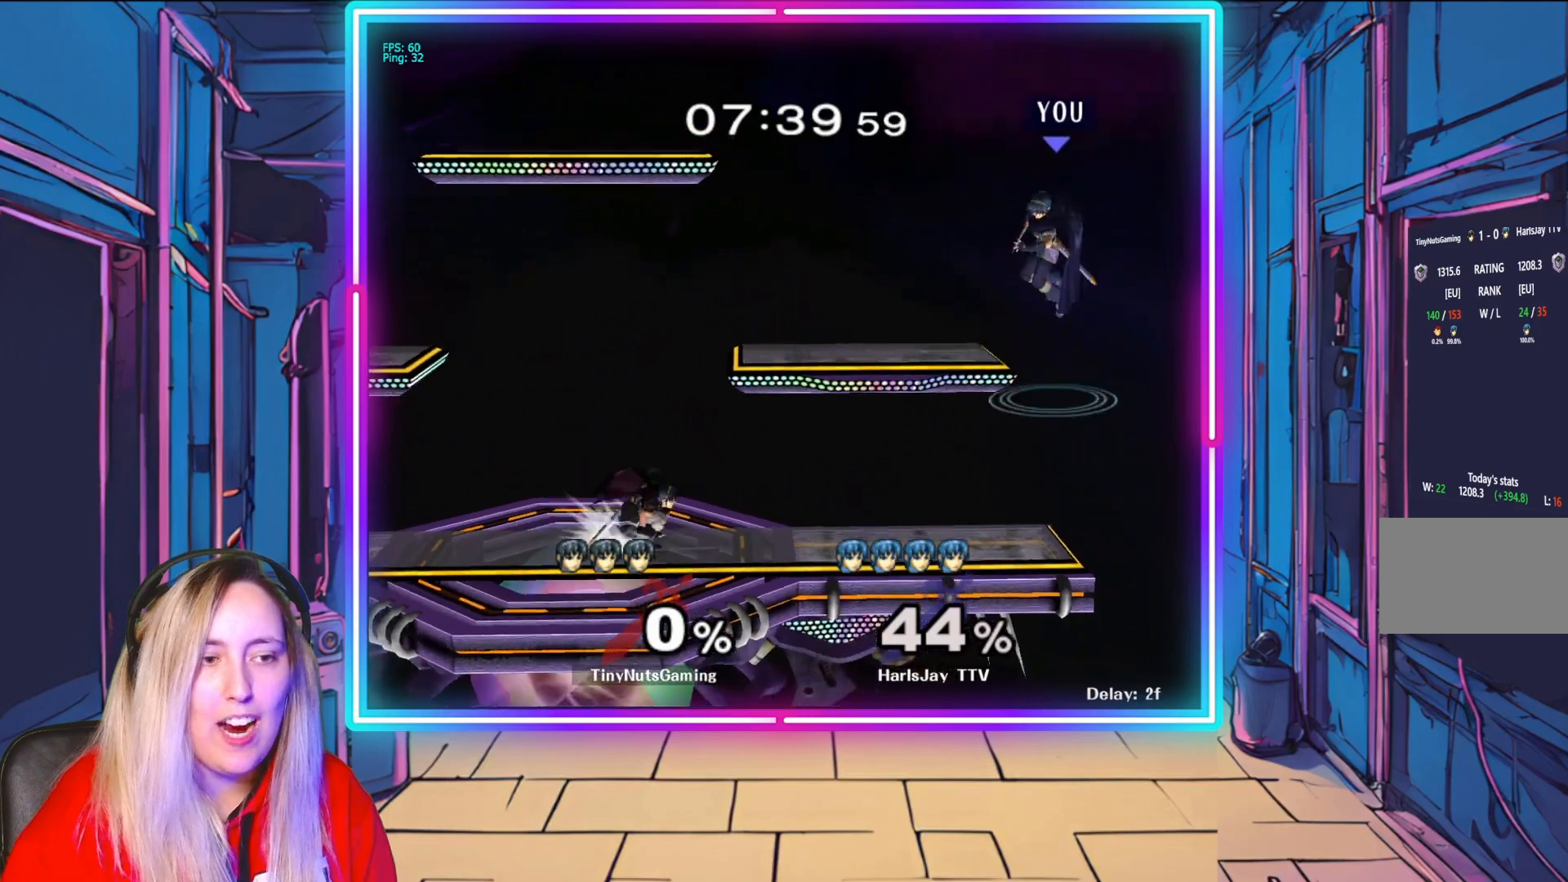
{"buttons": ["B"], "left_stick": "up-left", "right_stick": "center", "events": [[33, "Y", "up"], [117, "Y", "down"], [283, "Y", "up"], [500, "B", "down"]]}
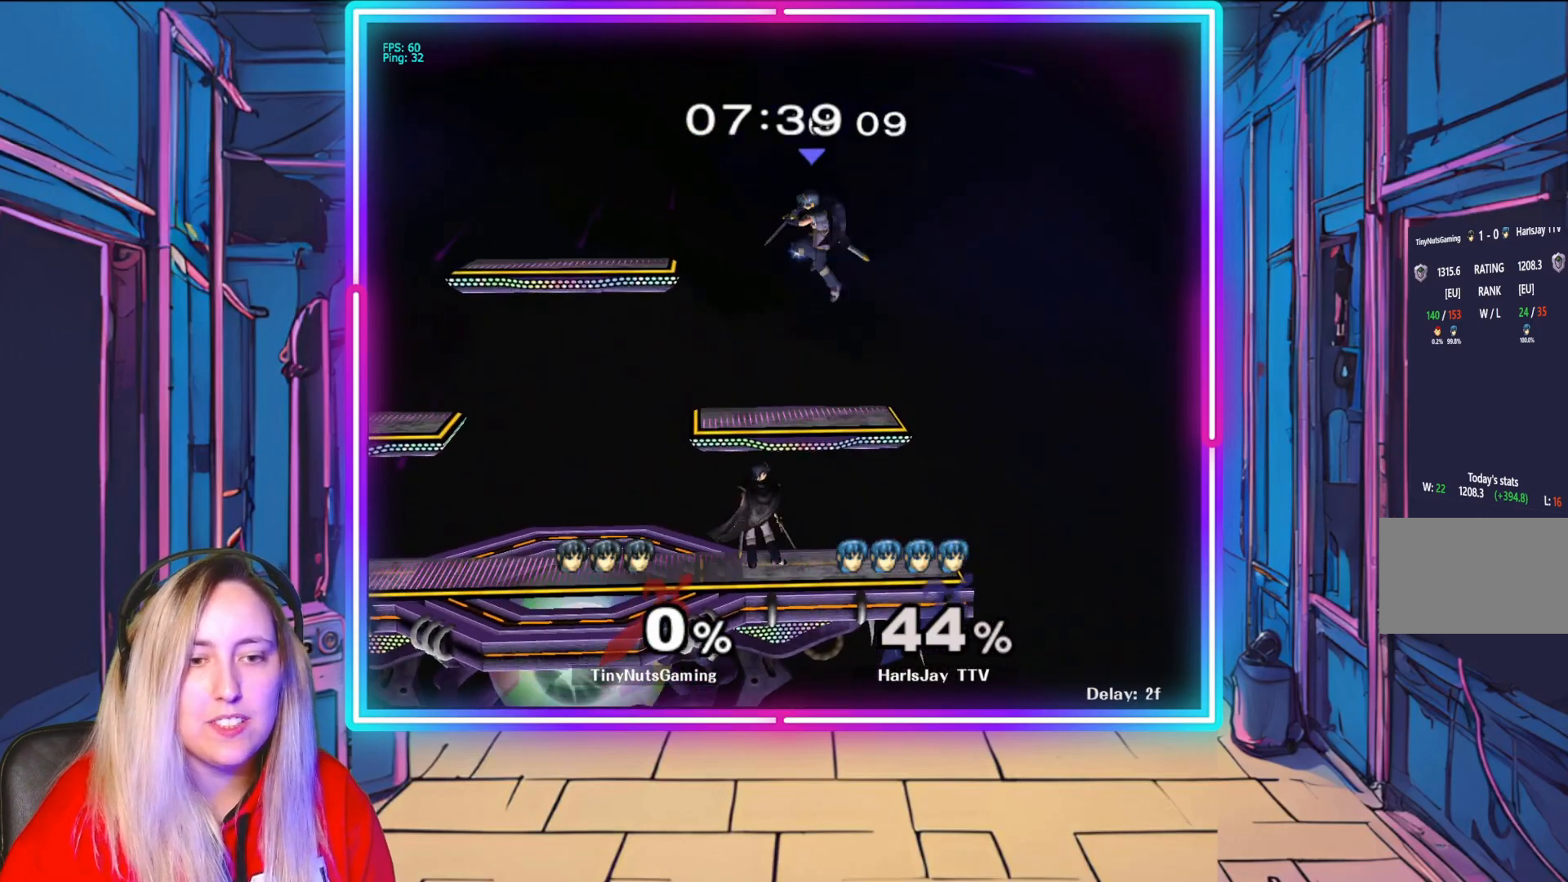
{"buttons": [], "left_stick": "up-left", "right_stick": "center", "events": [[250, "B", "up"]]}
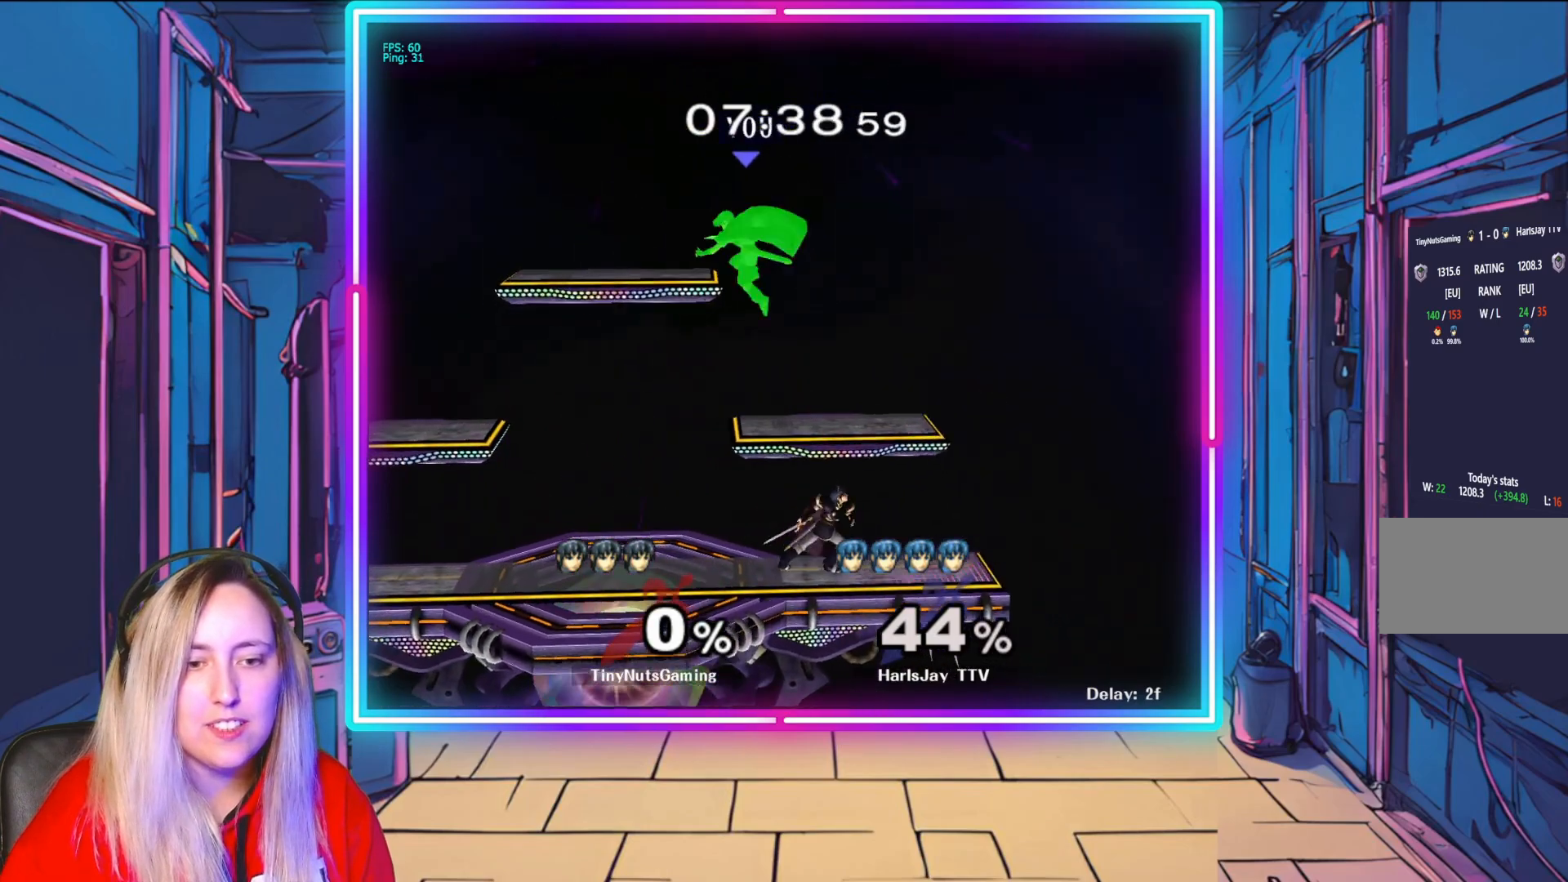
{"buttons": [], "left_stick": "up", "right_stick": "center", "events": [[333, "A", "down"], [467, "A", "up"], [467, "left_stick", "up"]]}
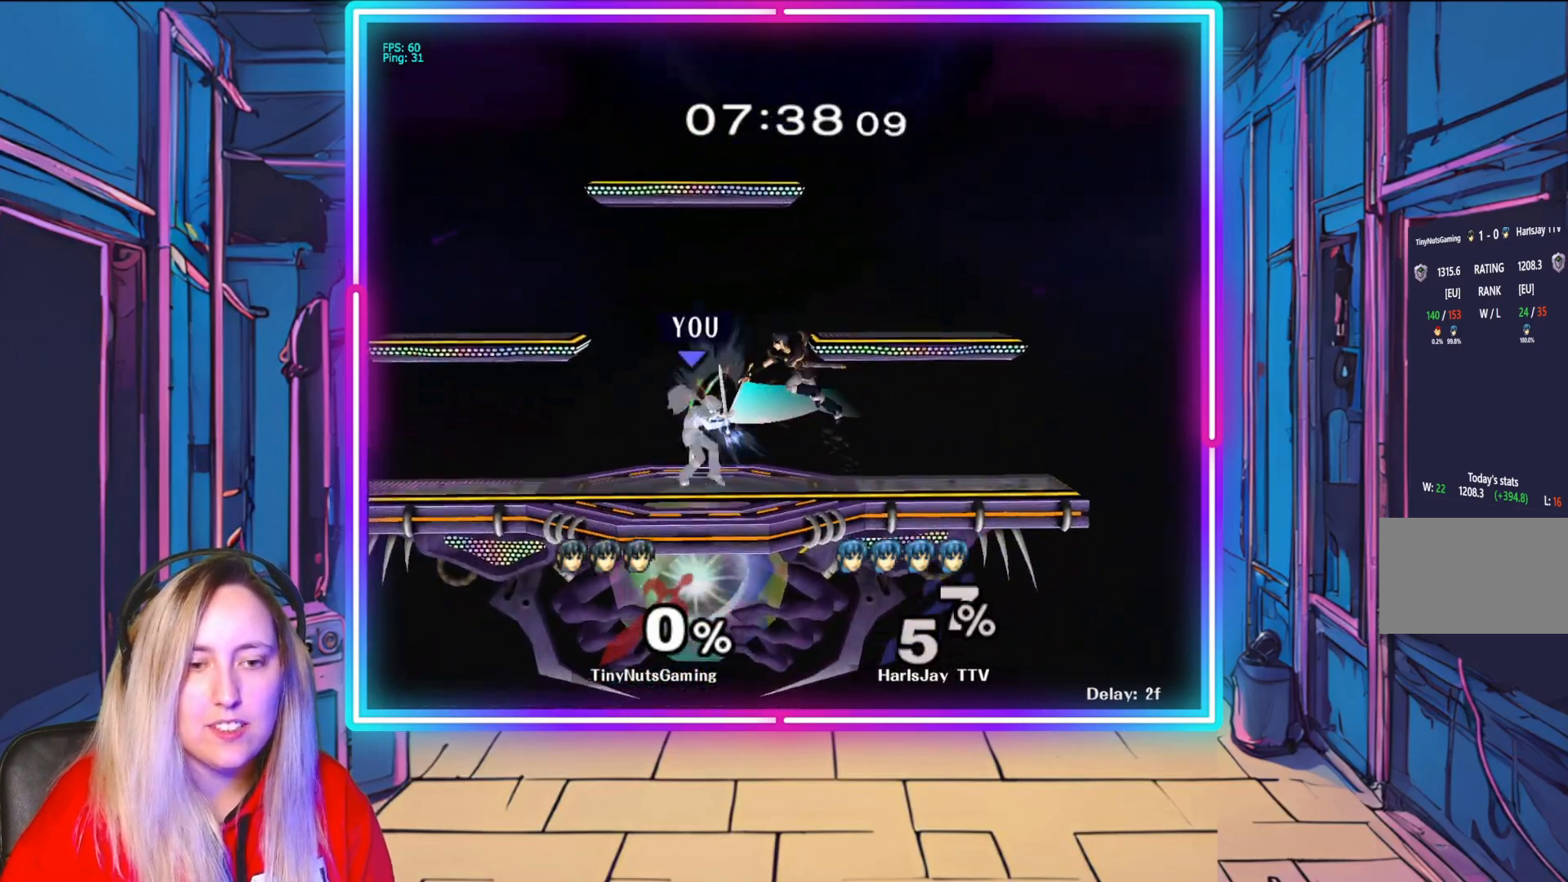
{"buttons": ["Y"], "left_stick": "up-right", "right_stick": "center", "events": [[167, "A", "down"], [300, "A", "up"], [383, "left_stick", "up-right"], [467, "Y", "down"]]}
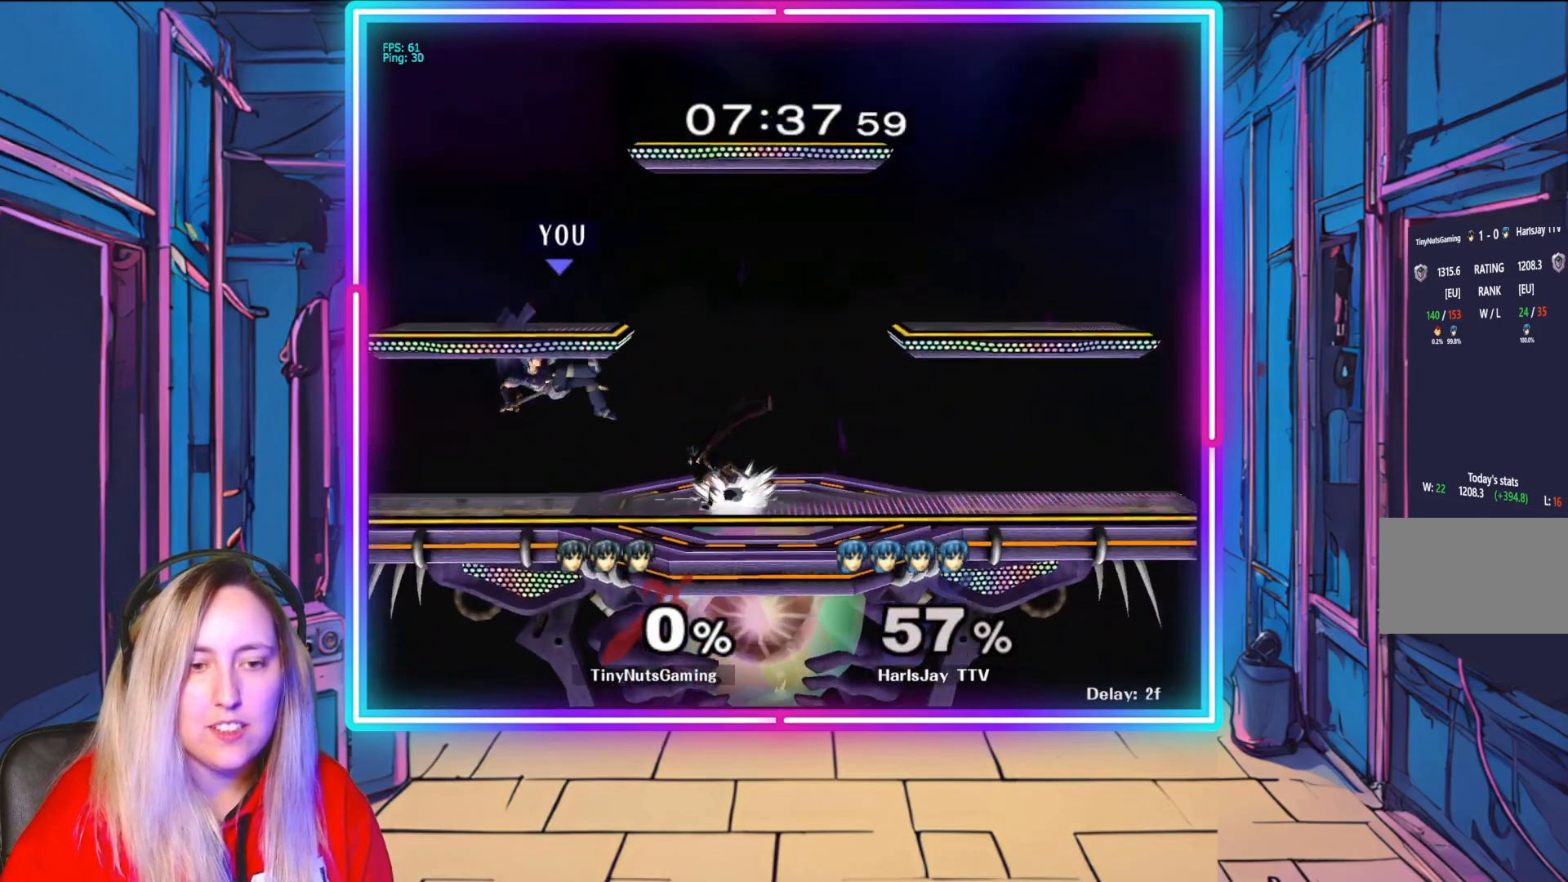
{"buttons": [], "left_stick": "up-right", "right_stick": "center", "events": [[83, "Y", "up"], [150, "Y", "down"], [167, "A", "down"], [267, "Y", "up"], [317, "A", "up"], [350, "A", "down"], [500, "A", "up"]]}
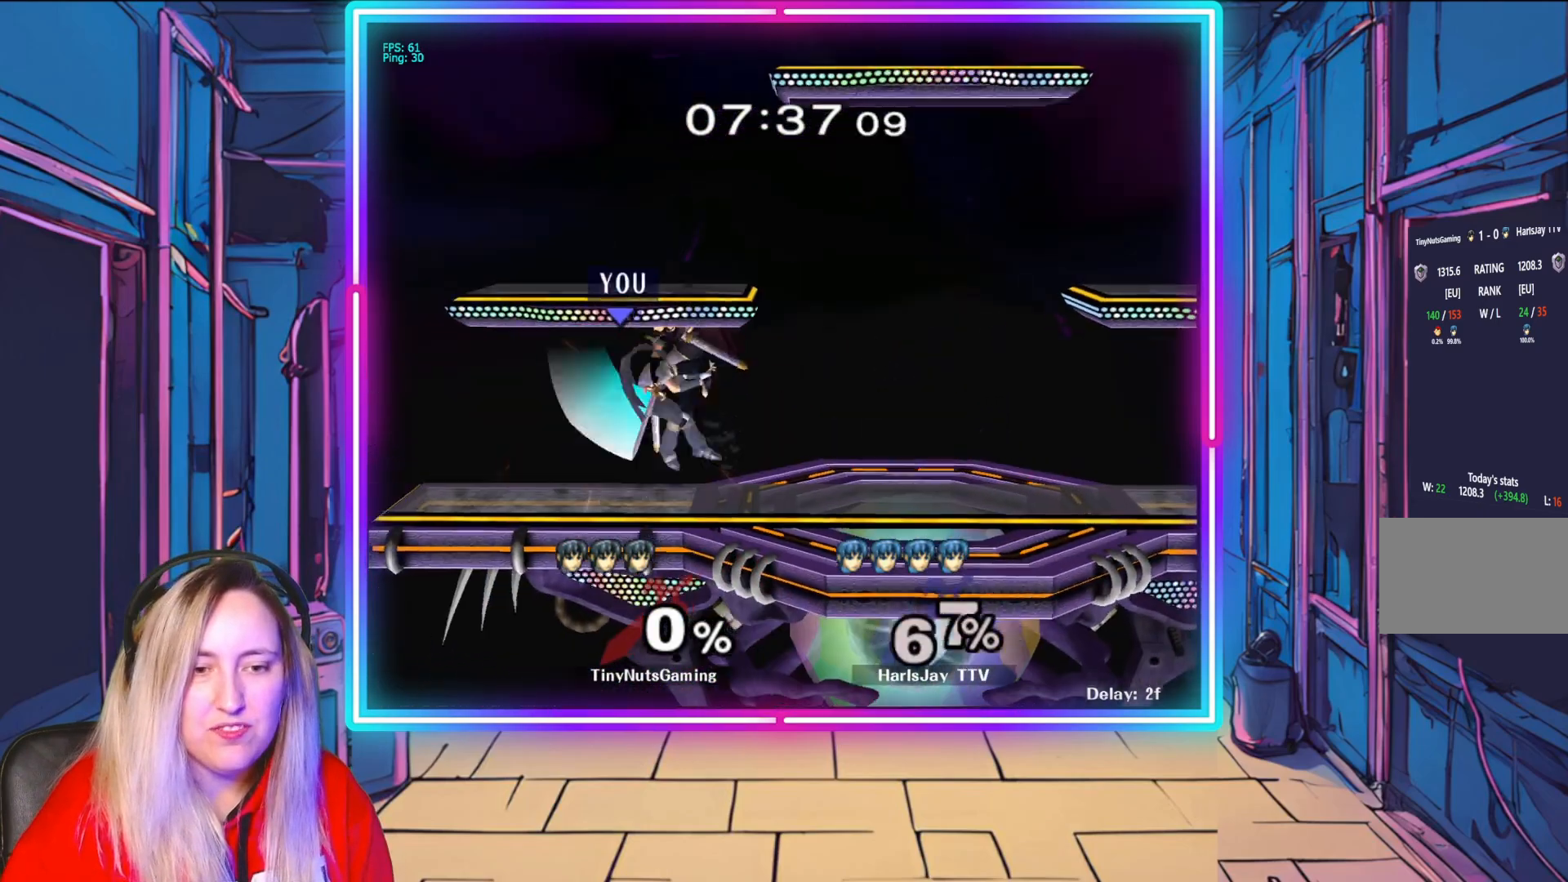
{"buttons": ["Y"], "left_stick": "right", "right_stick": "center", "events": [[50, "A", "down"], [150, "A", "up"], [217, "A", "down"], [333, "A", "up"], [417, "A", "down"], [417, "Y", "down"], [433, "left_stick", "right"], [450, "A", "up"]]}
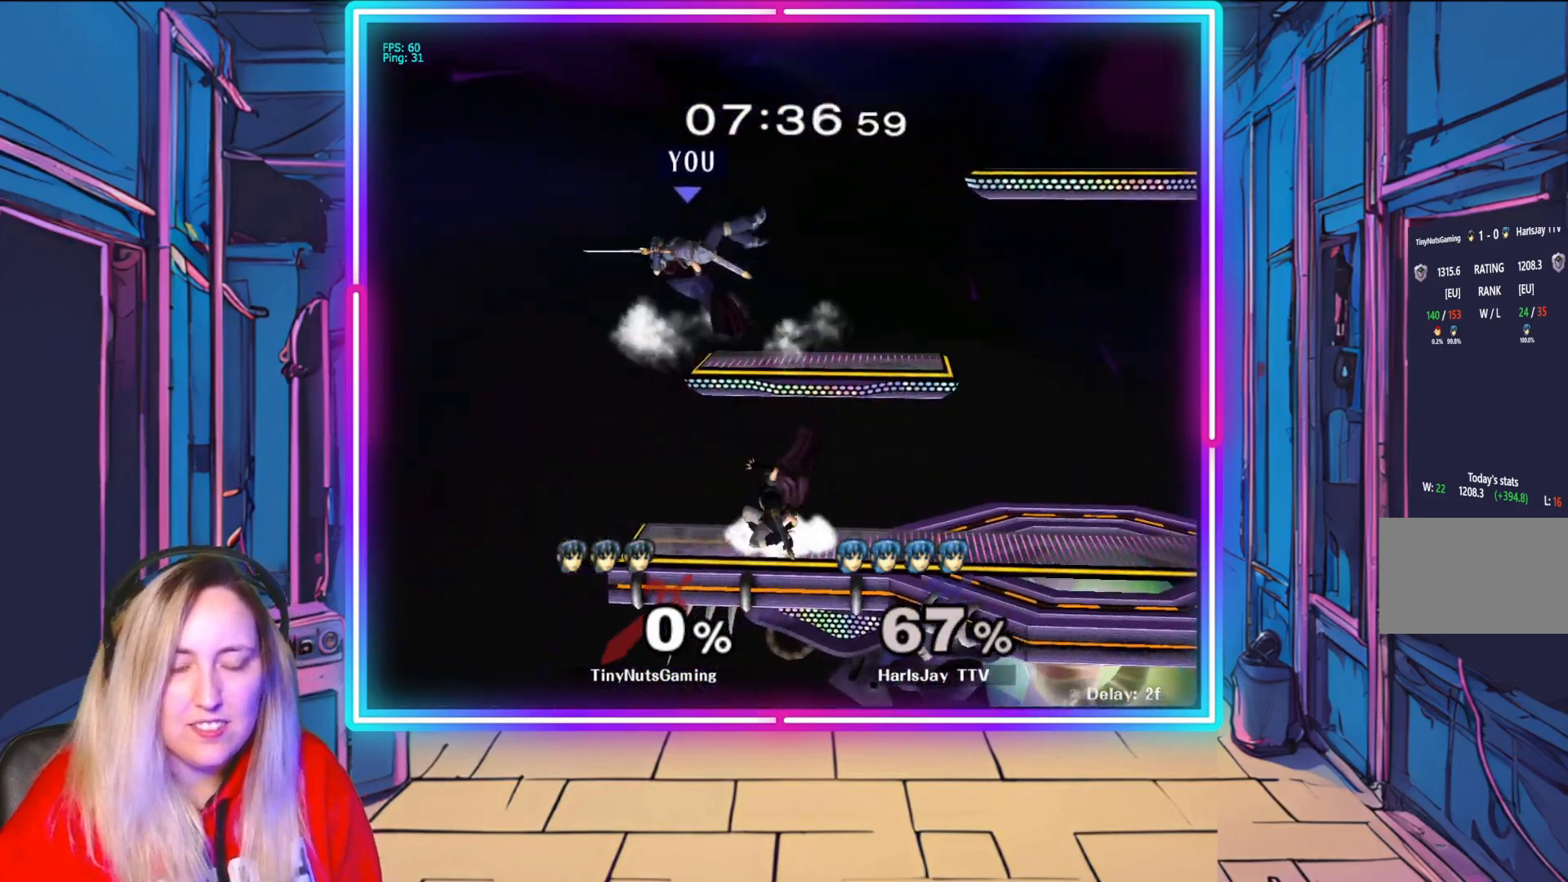
{"buttons": [], "left_stick": "up-right", "right_stick": "center", "events": [[33, "left_stick", "center"], [50, "Y", "up"], [117, "Y", "down"], [133, "left_stick", "up-right"], [267, "Y", "up"], [350, "Y", "down"], [467, "Y", "up"]]}
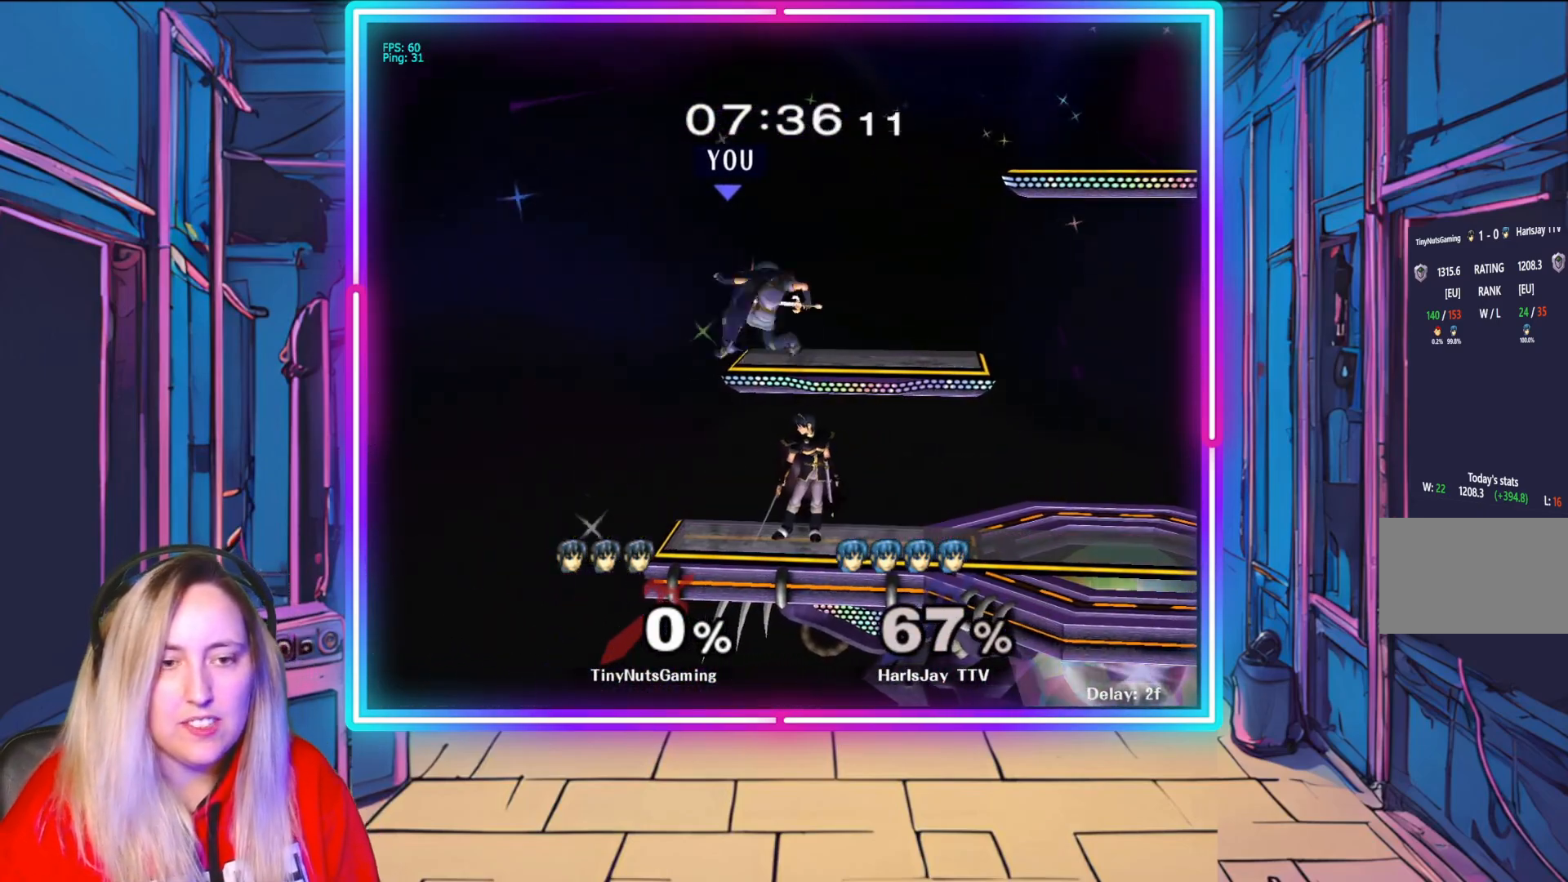
{"buttons": [], "left_stick": "right", "right_stick": "center", "events": [[133, "left_stick", "right"]]}
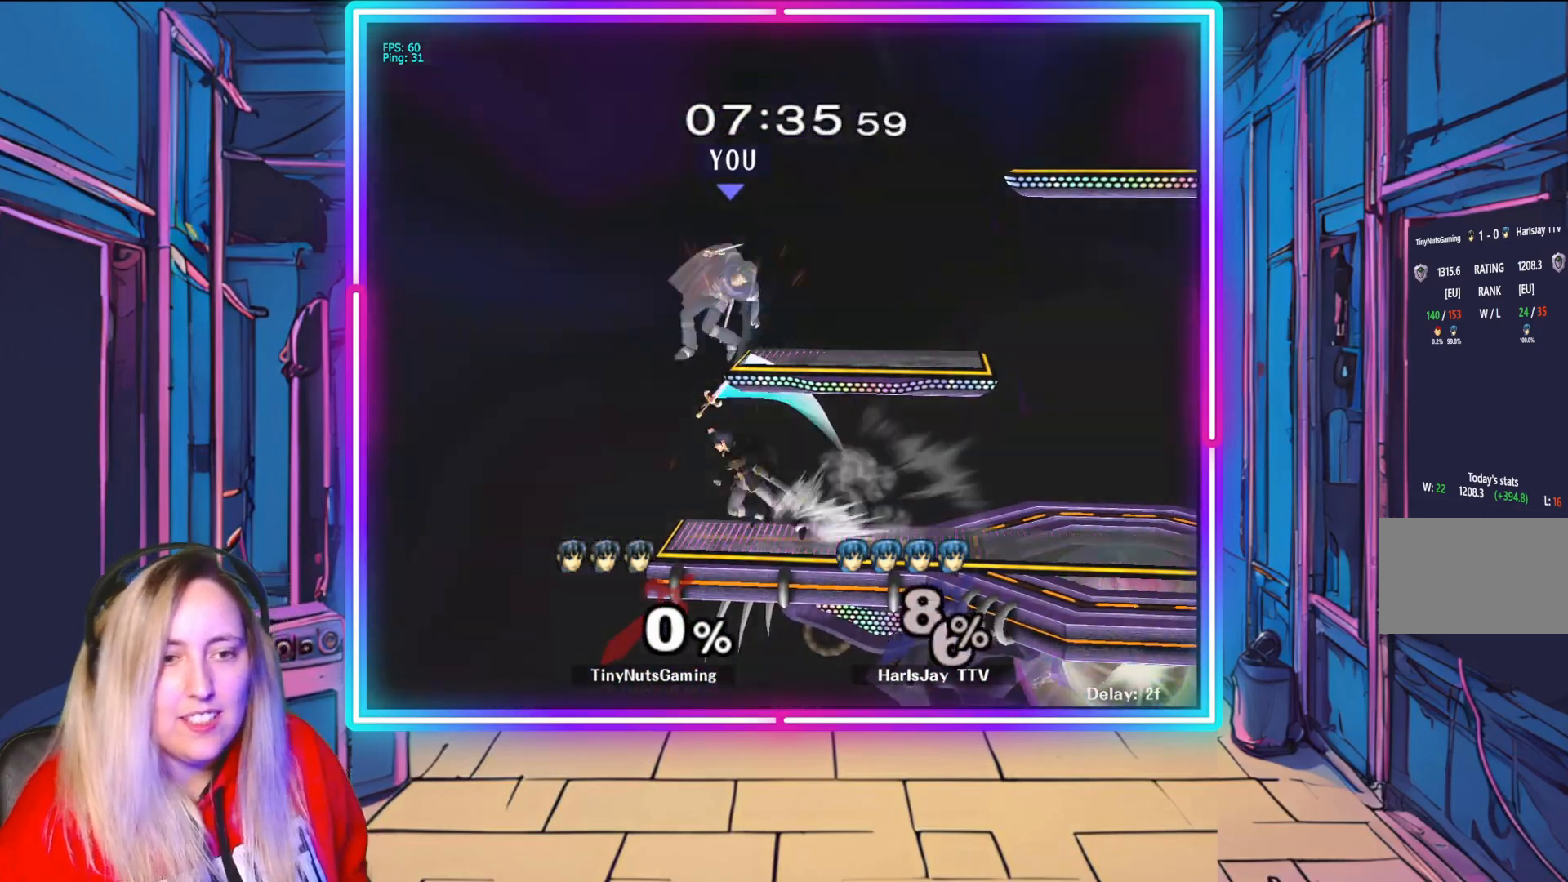
{"buttons": ["Y"], "left_stick": "up-right", "right_stick": "center", "events": [[217, "left_stick", "up-right"], [417, "Y", "down"]]}
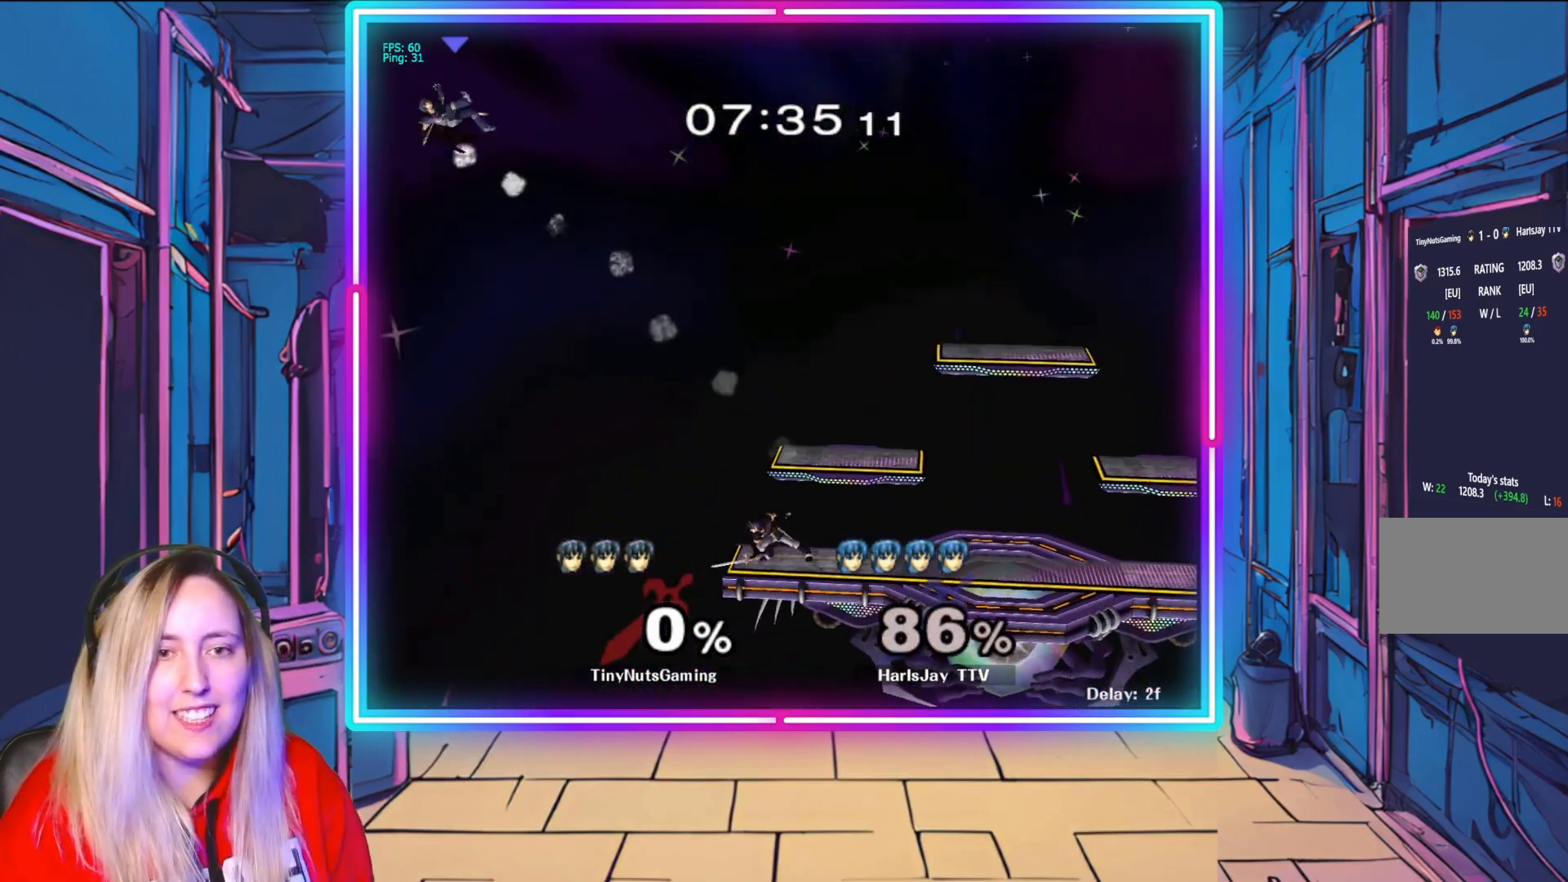
{"buttons": [], "left_stick": "up-right", "right_stick": "center", "events": [[83, "Y", "up"], [167, "Y", "down"], [283, "Y", "up"], [367, "Y", "down"], [483, "Y", "up"]]}
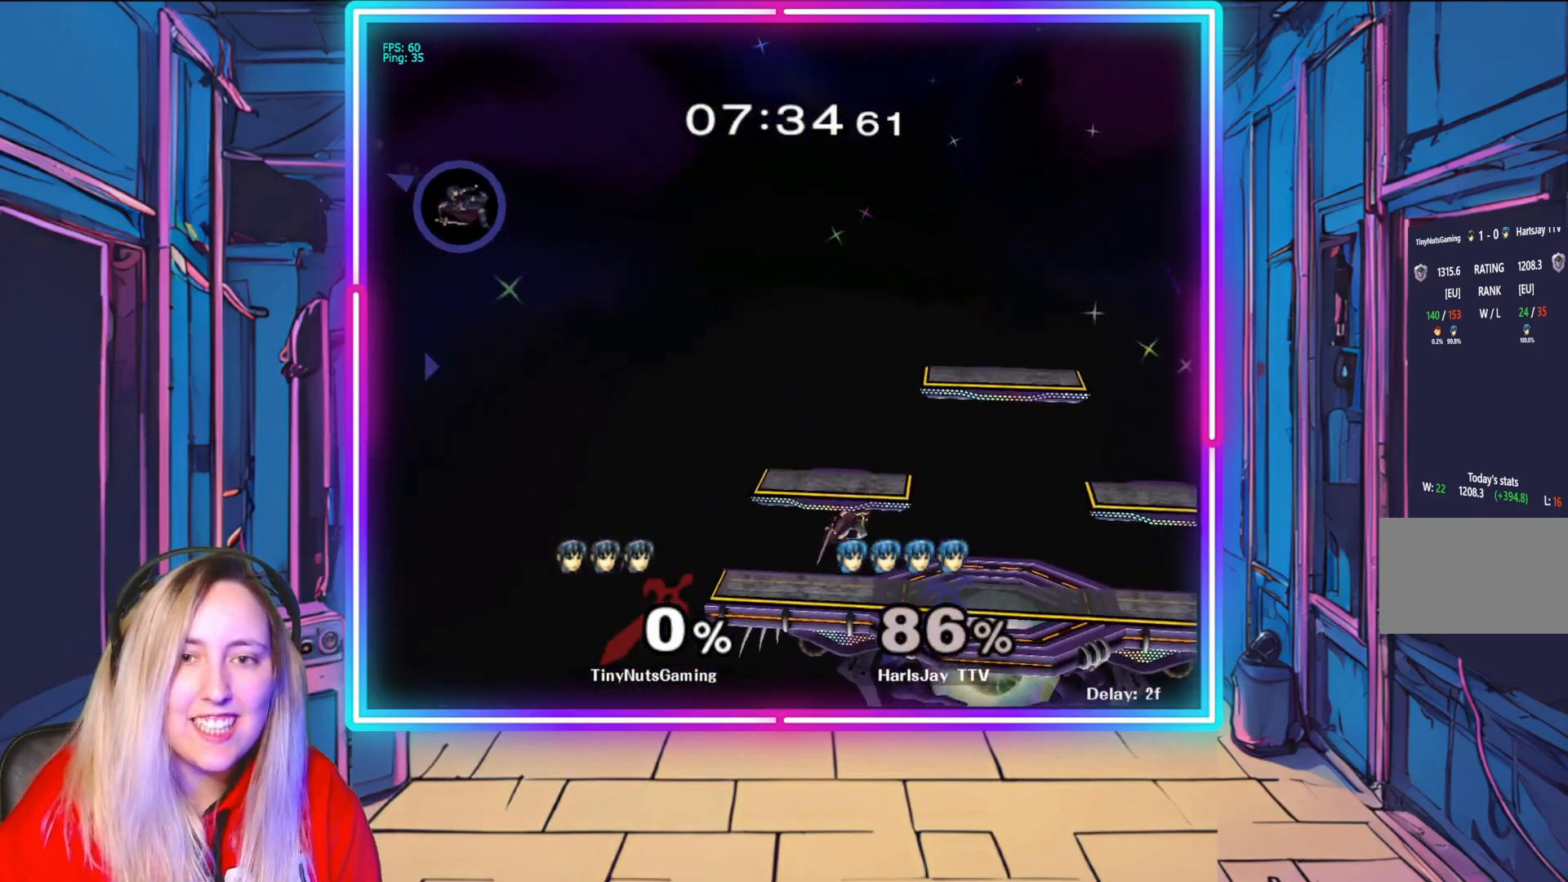
{"buttons": ["Y"], "left_stick": "up-right", "right_stick": "center", "events": [[50, "Y", "down"], [167, "Y", "up"], [233, "Y", "down"], [367, "Y", "up"], [450, "Y", "down"]]}